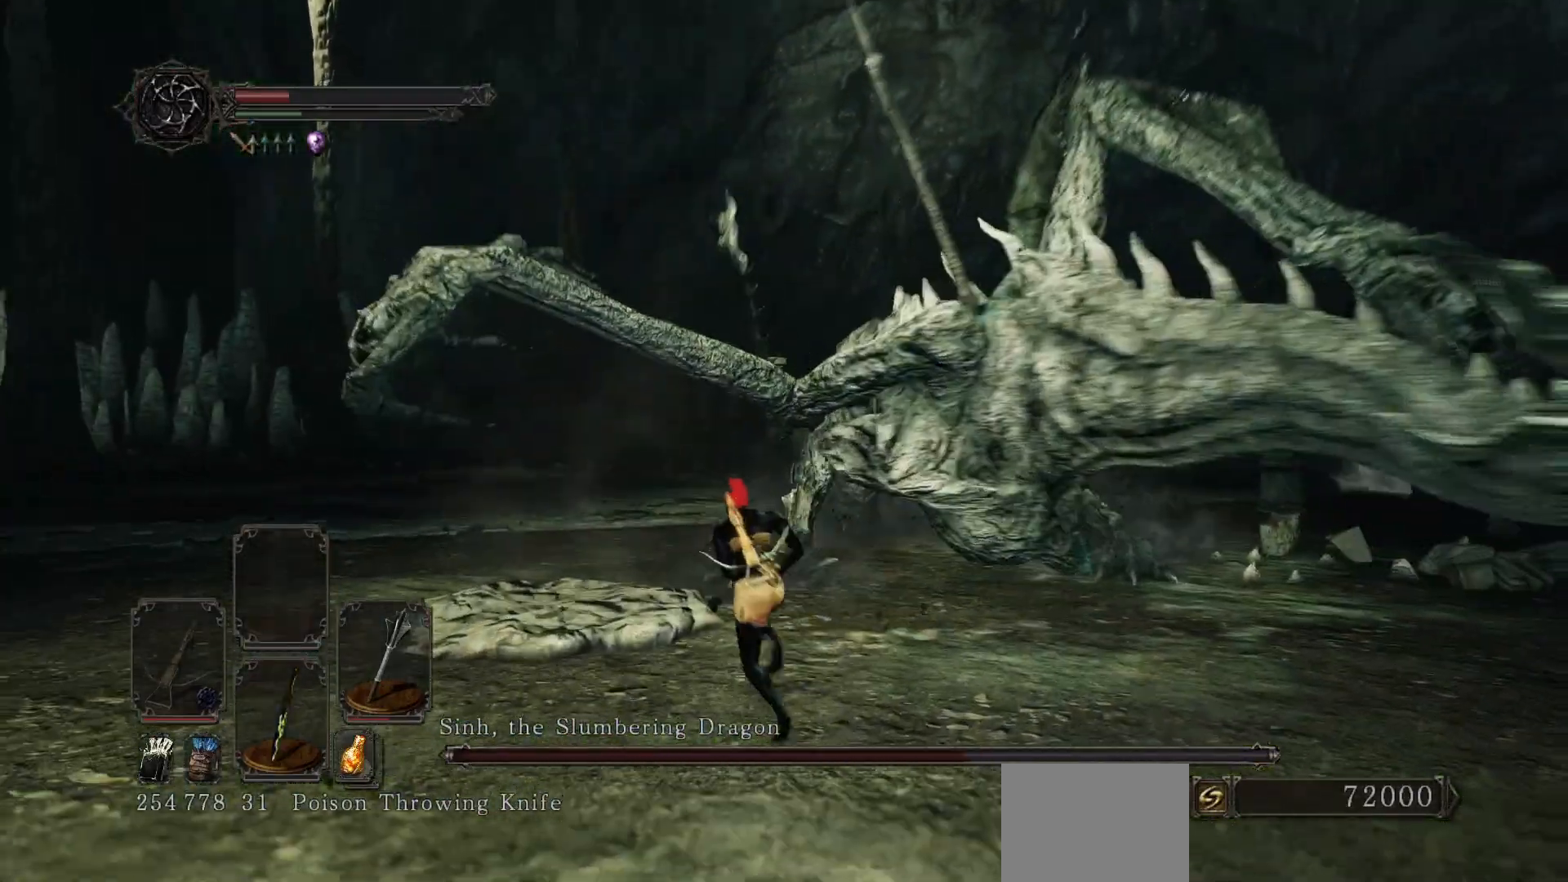
Gameplay with a controller (Xbox layout); each line is a JSON object with the inputs held at the frame after it. "events" lists button and stick changes between this image and that frame as [ms after this image, input, new state], when the widget could be followed in between. Not read: L3.
{"buttons": [], "left_stick": "up-left", "right_stick": "center", "events": [[50, "B", "up"]]}
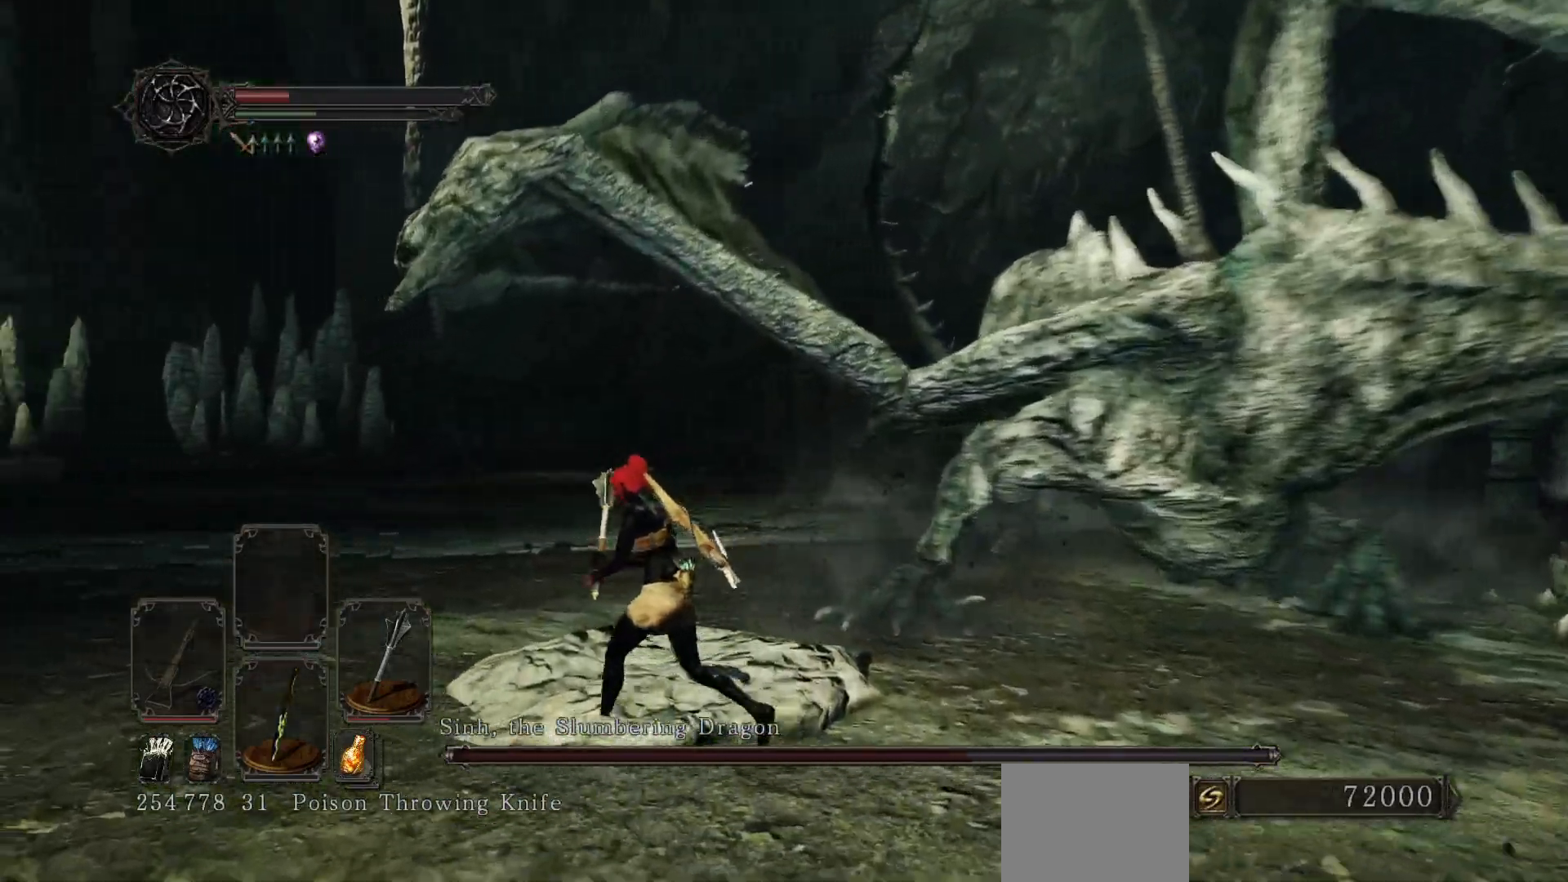
{"buttons": ["B"], "left_stick": "up-left", "right_stick": "center", "events": [[283, "right_stick", "right"], [350, "B", "down"], [383, "right_stick", "center"]]}
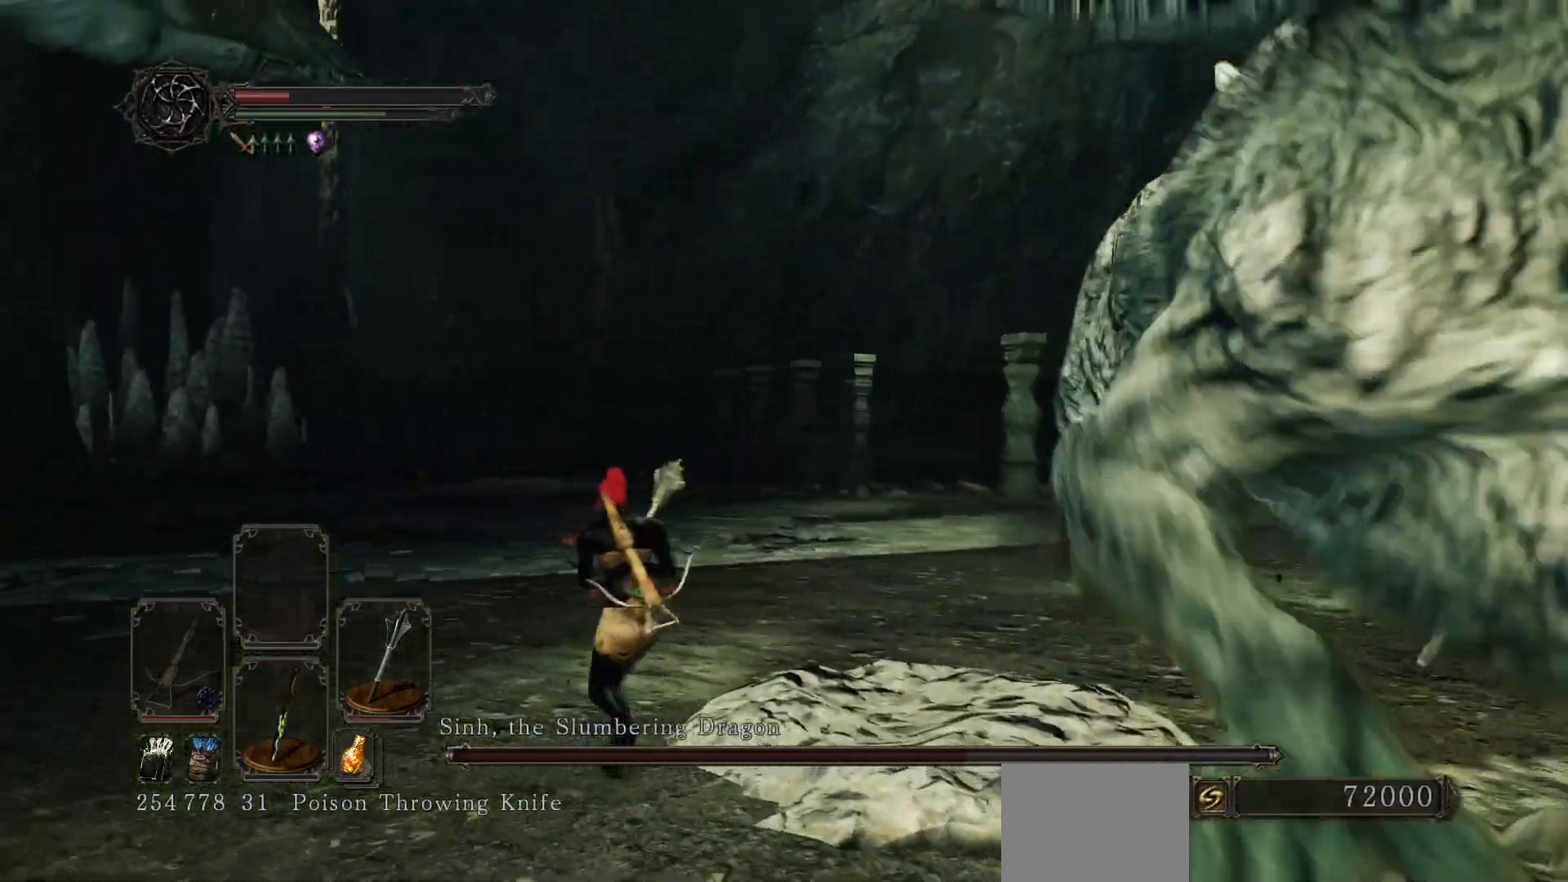
{"buttons": [], "left_stick": "up", "right_stick": "right", "events": [[33, "B", "up"], [200, "right_stick", "right"], [350, "left_stick", "up"], [400, "right_stick", "center"], [500, "right_stick", "right"]]}
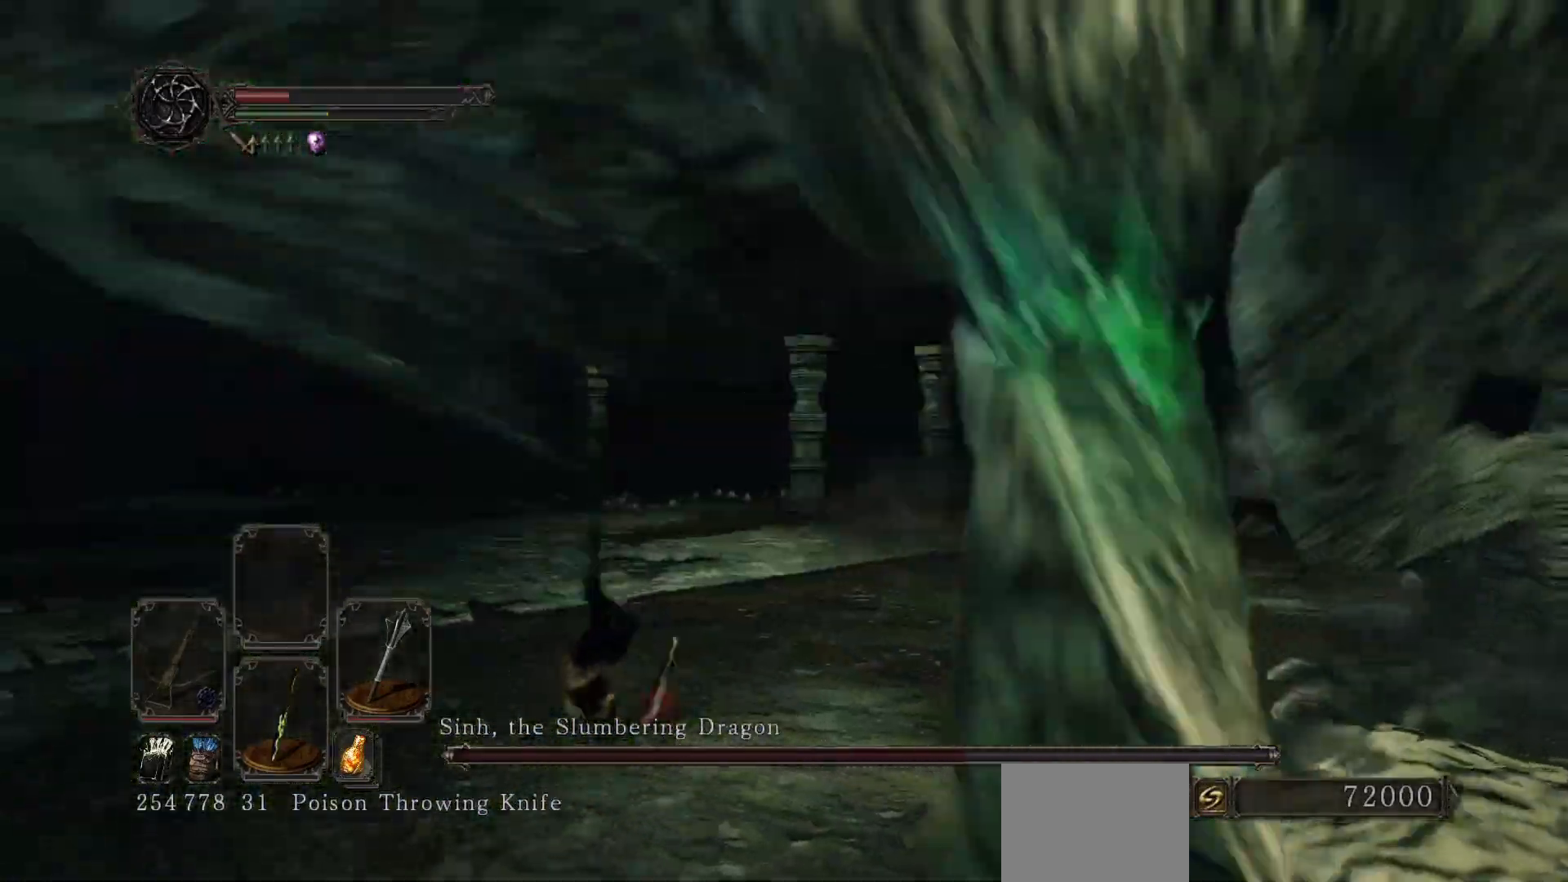
{"buttons": ["B"], "left_stick": "up-left", "right_stick": "right", "events": [[250, "right_stick", "center"], [350, "B", "down"], [350, "right_stick", "right"], [500, "left_stick", "up-left"]]}
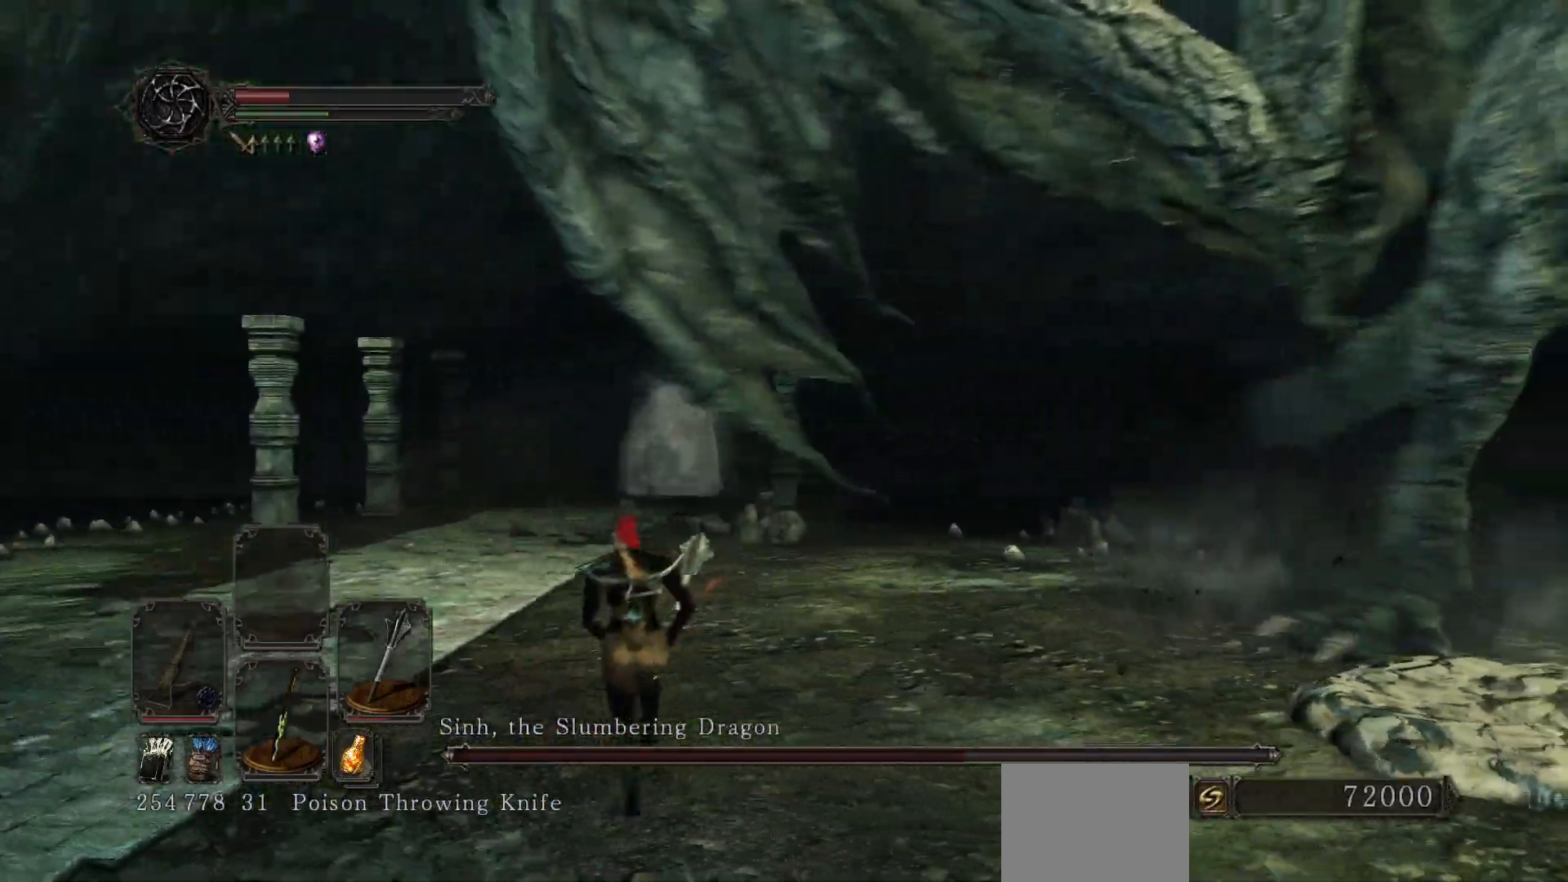
{"buttons": ["B"], "left_stick": "up-left", "right_stick": "right", "events": [[17, "right_stick", "center"], [167, "right_stick", "right"], [350, "right_stick", "center"], [483, "right_stick", "right"]]}
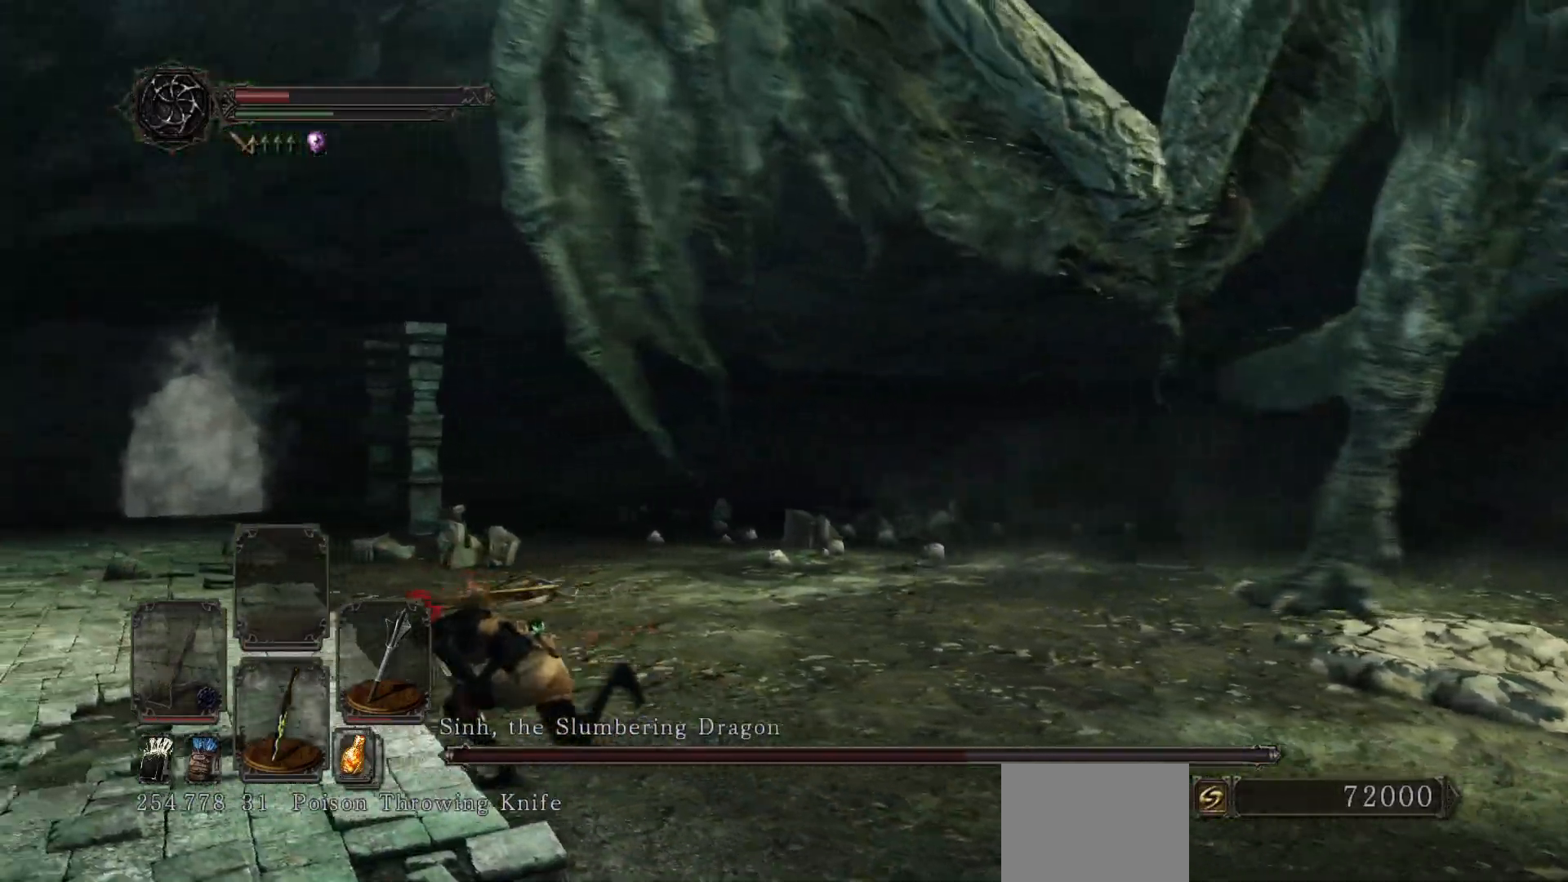
{"buttons": ["B"], "left_stick": "up", "right_stick": "right", "events": [[133, "right_stick", "center"], [267, "right_stick", "right"], [467, "left_stick", "up"]]}
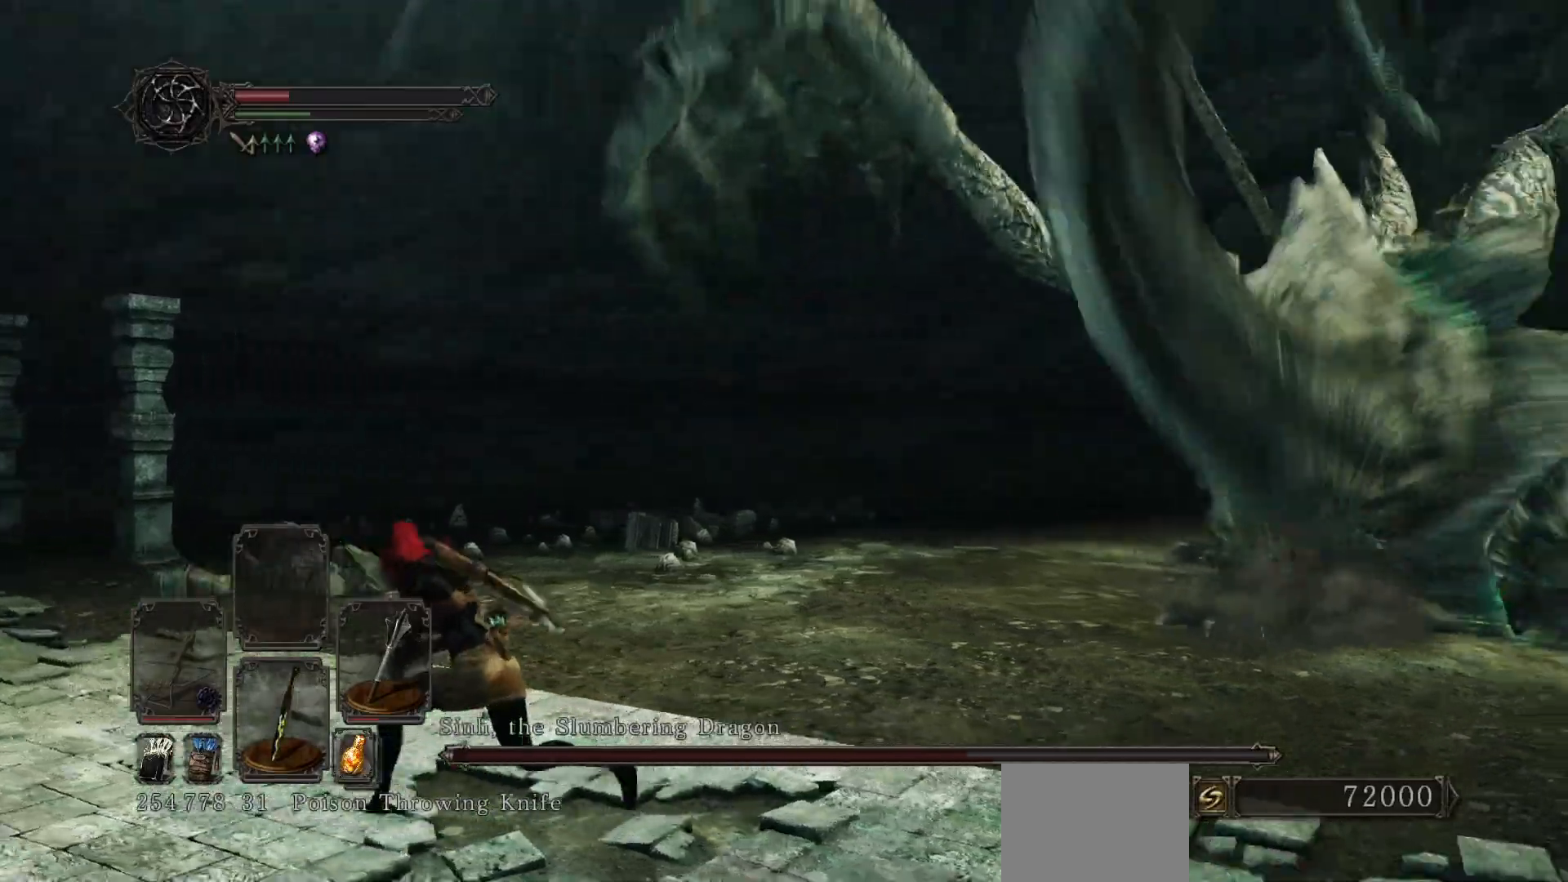
{"buttons": [], "left_stick": "up", "right_stick": "right", "events": [[217, "right_stick", "center"], [250, "B", "up"], [467, "right_stick", "right"]]}
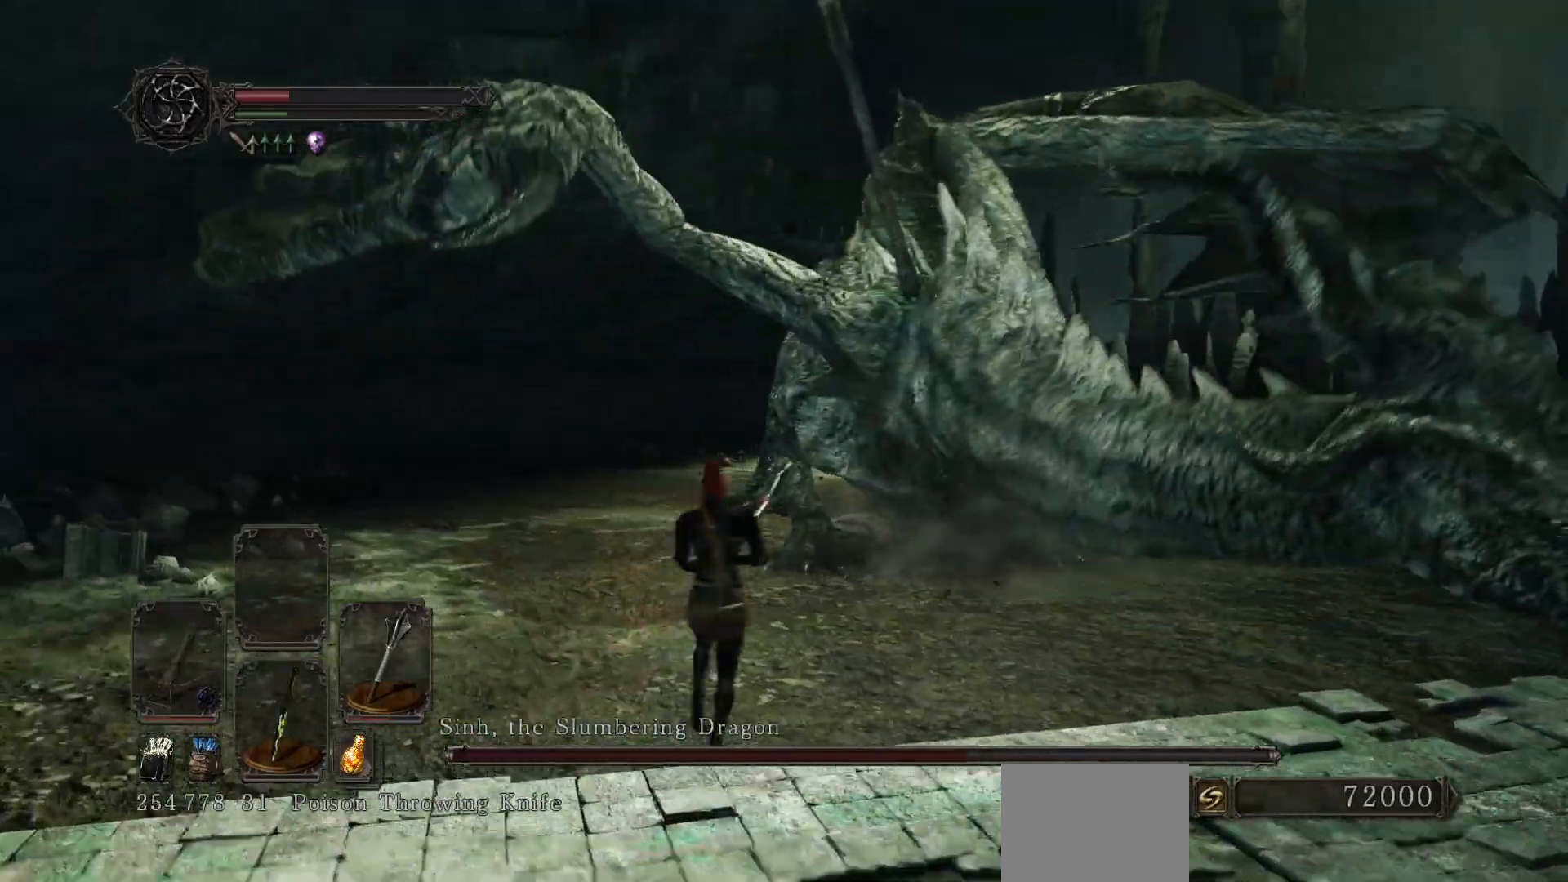
{"buttons": [], "left_stick": "up-left", "right_stick": "center", "events": [[150, "right_stick", "center"], [350, "right_stick", "left"], [367, "left_stick", "up-left"], [483, "right_stick", "center"]]}
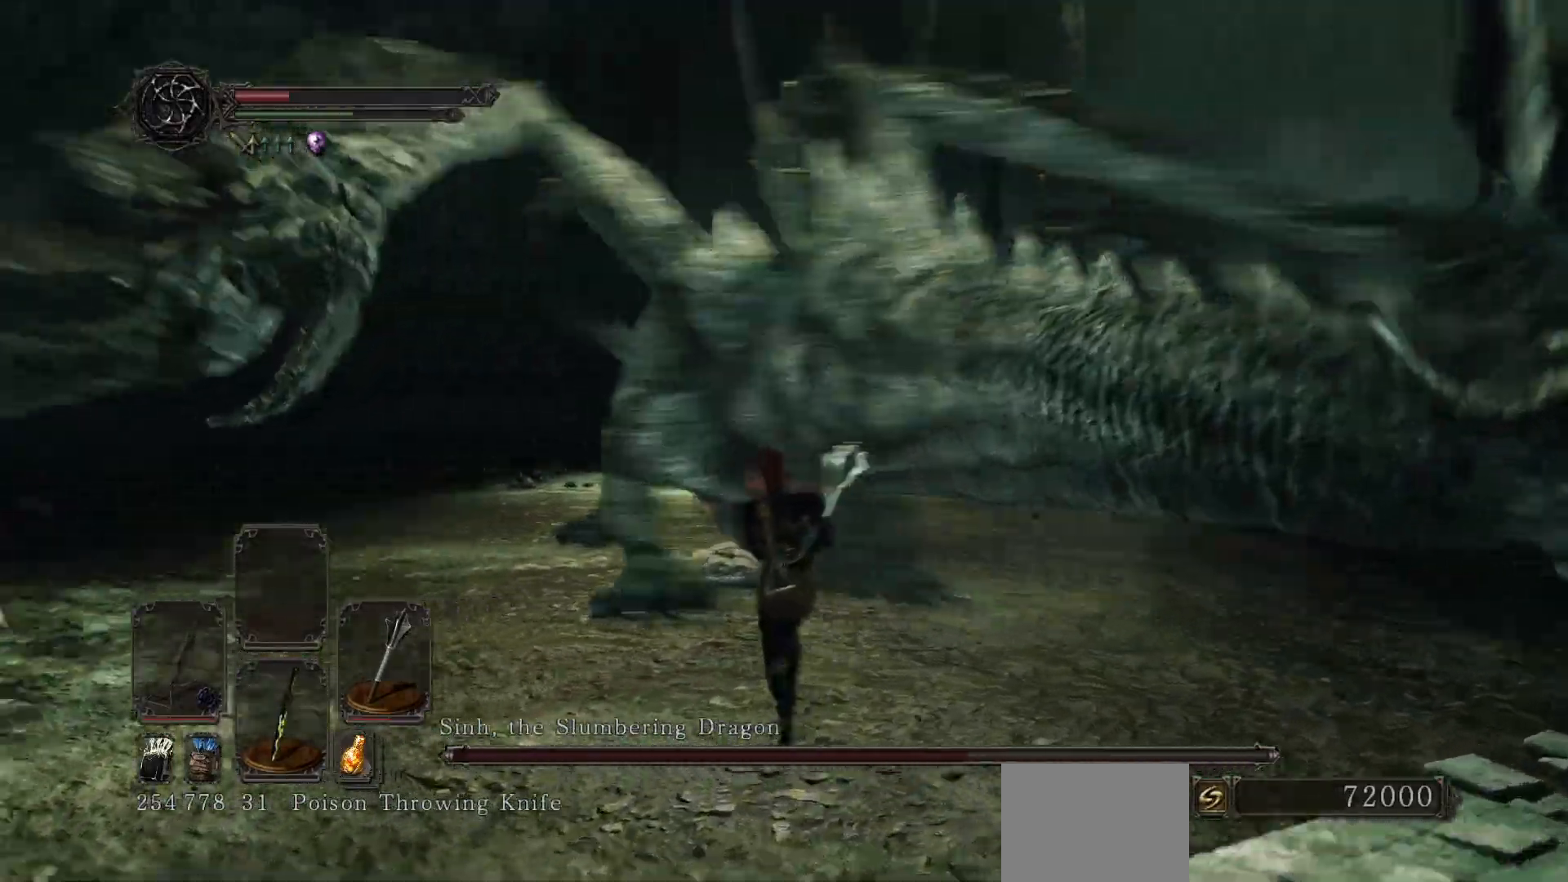
{"buttons": ["B"], "left_stick": "up-left", "right_stick": "center", "events": [[150, "right_stick", "left"], [200, "B", "down"], [283, "right_stick", "center"]]}
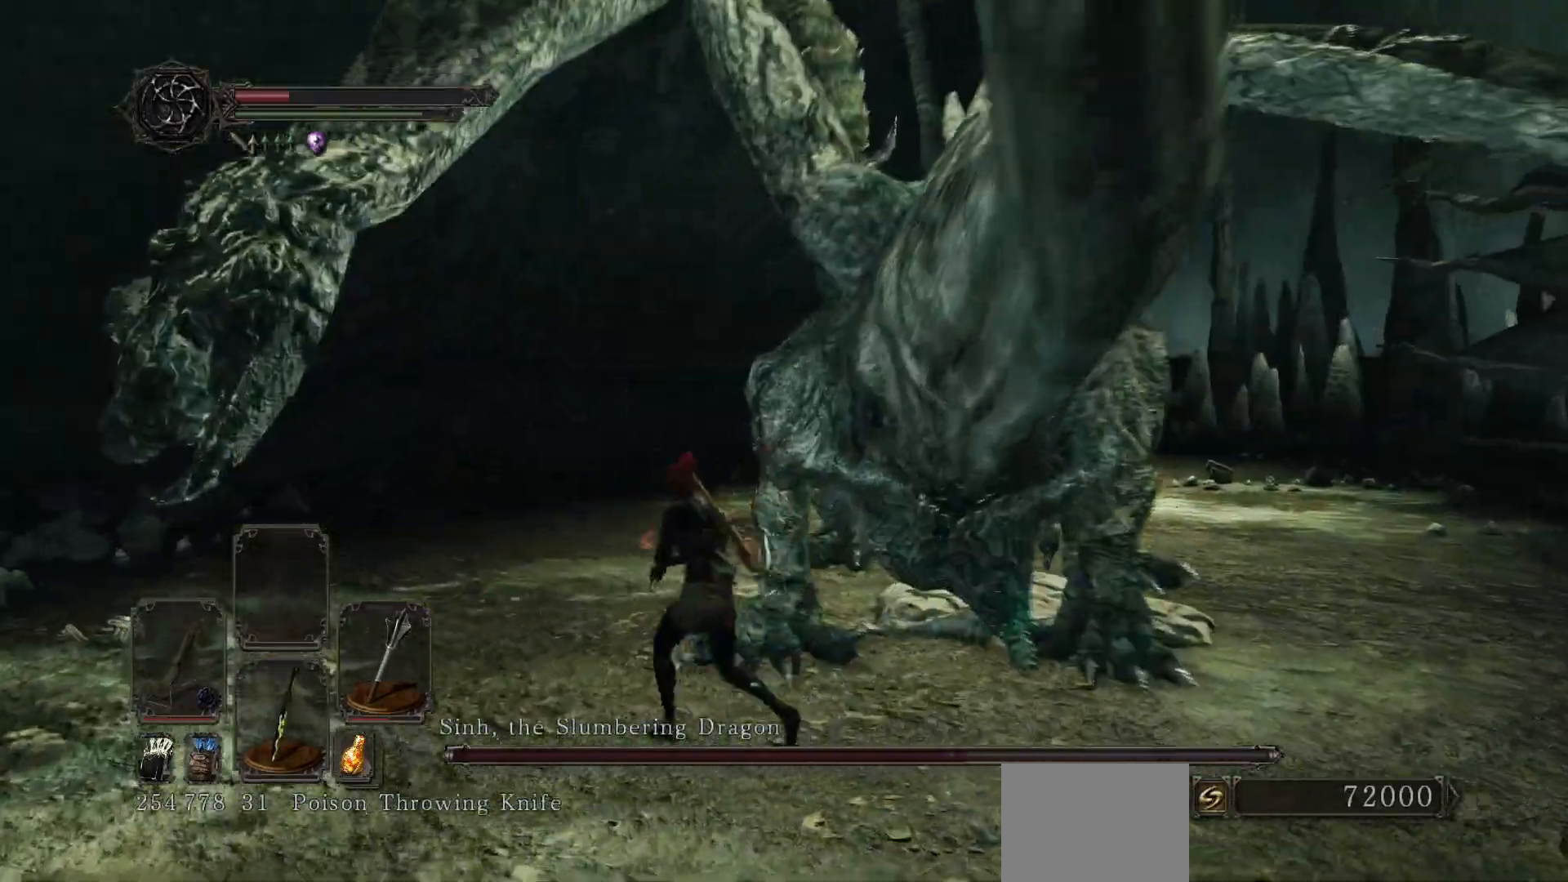
{"buttons": ["B"], "left_stick": "up-left", "right_stick": "center", "events": [[33, "right_stick", "right"], [150, "right_stick", "center"], [300, "right_stick", "right"], [450, "right_stick", "center"]]}
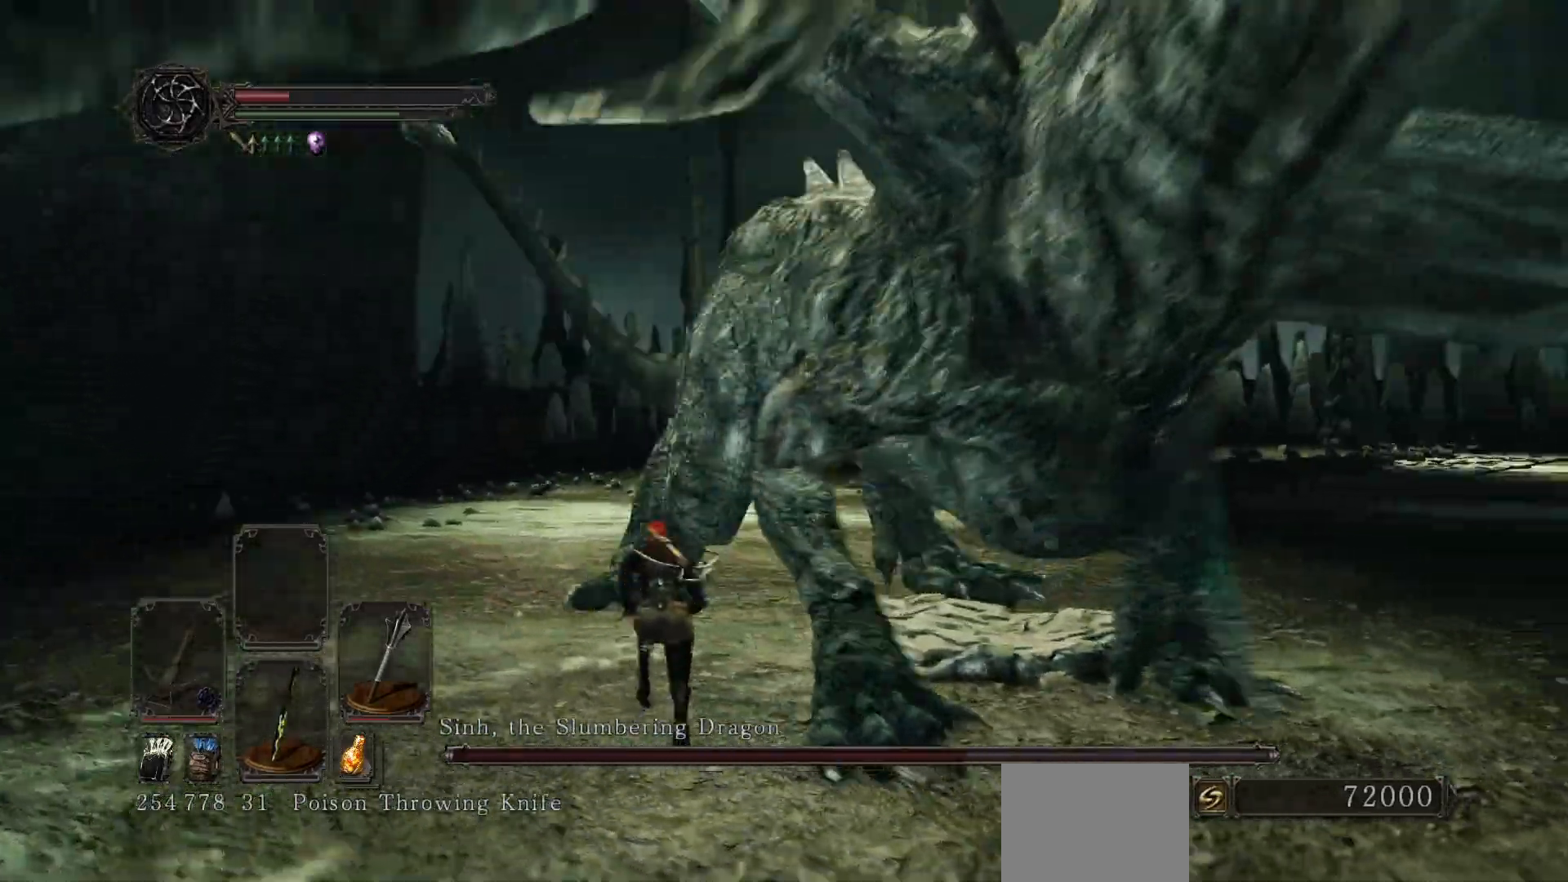
{"buttons": [], "left_stick": "up-left", "right_stick": "up-right", "events": [[83, "right_stick", "right"], [167, "B", "up"], [200, "right_stick", "center"], [483, "right_stick", "up-right"]]}
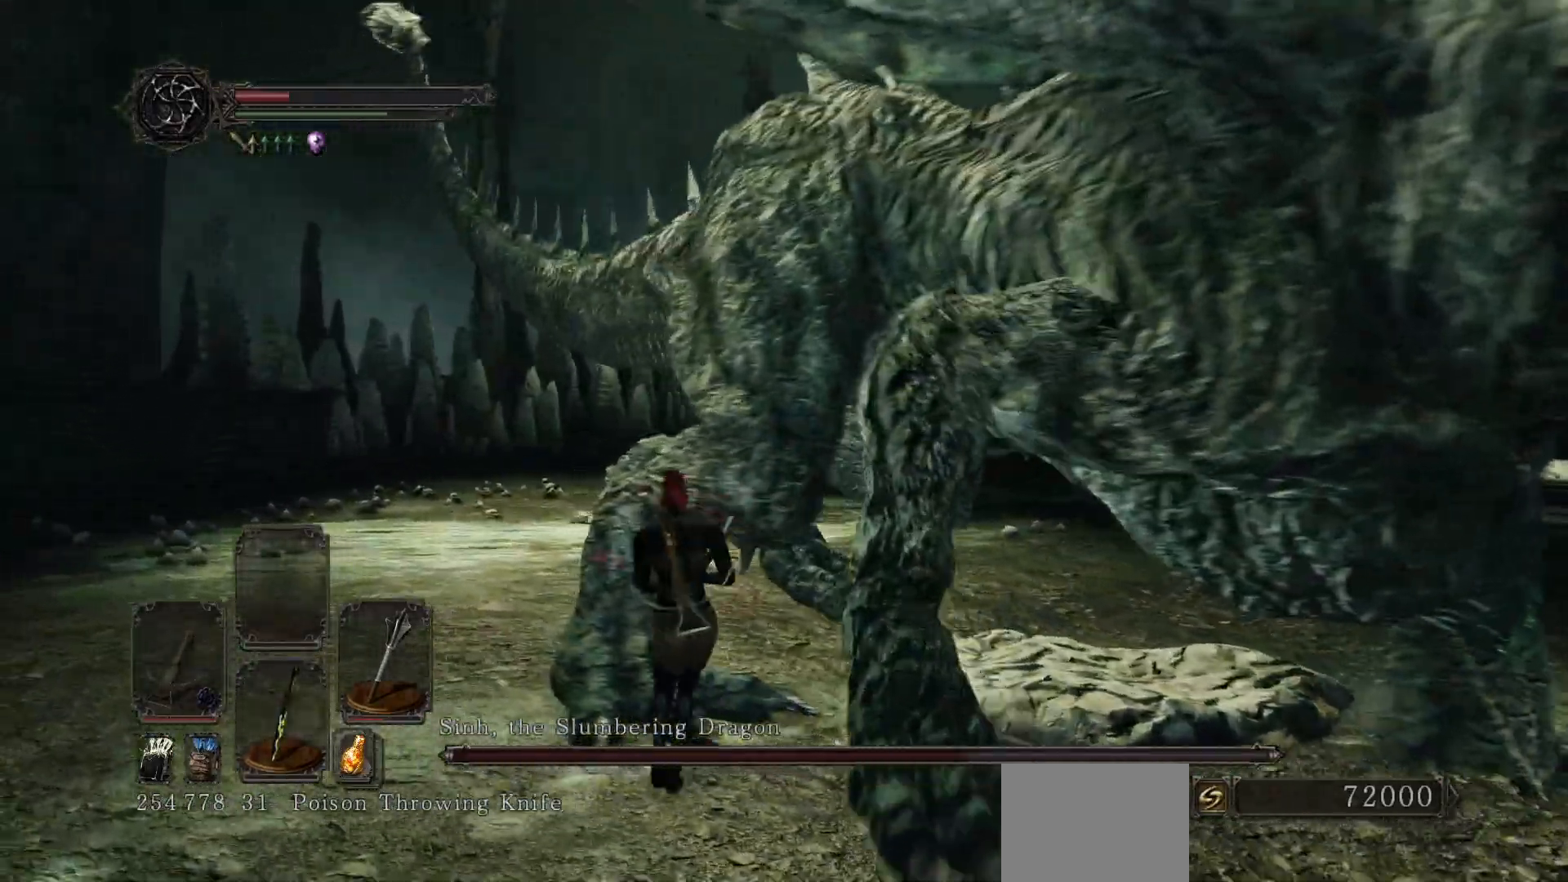
{"buttons": [], "left_stick": "up", "right_stick": "center", "events": [[33, "left_stick", "up"], [83, "R1", "down"], [200, "R1", "up"], [200, "right_stick", "center"]]}
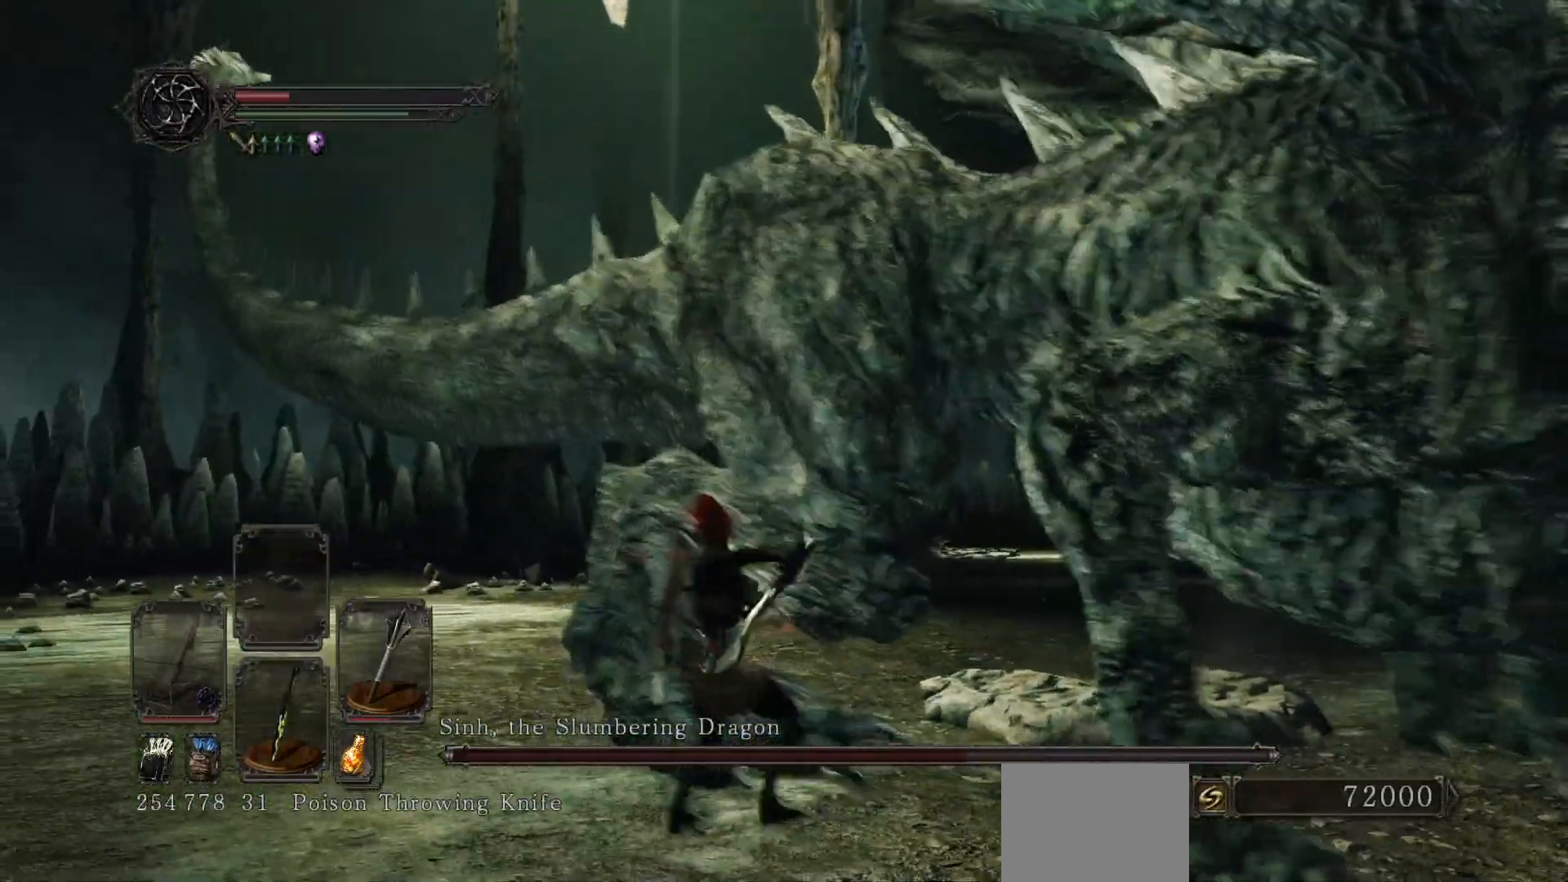
{"buttons": [], "left_stick": "up", "right_stick": "right", "events": [[217, "right_stick", "right"], [233, "left_stick", "center"], [333, "right_stick", "center"], [417, "left_stick", "up"], [500, "right_stick", "right"]]}
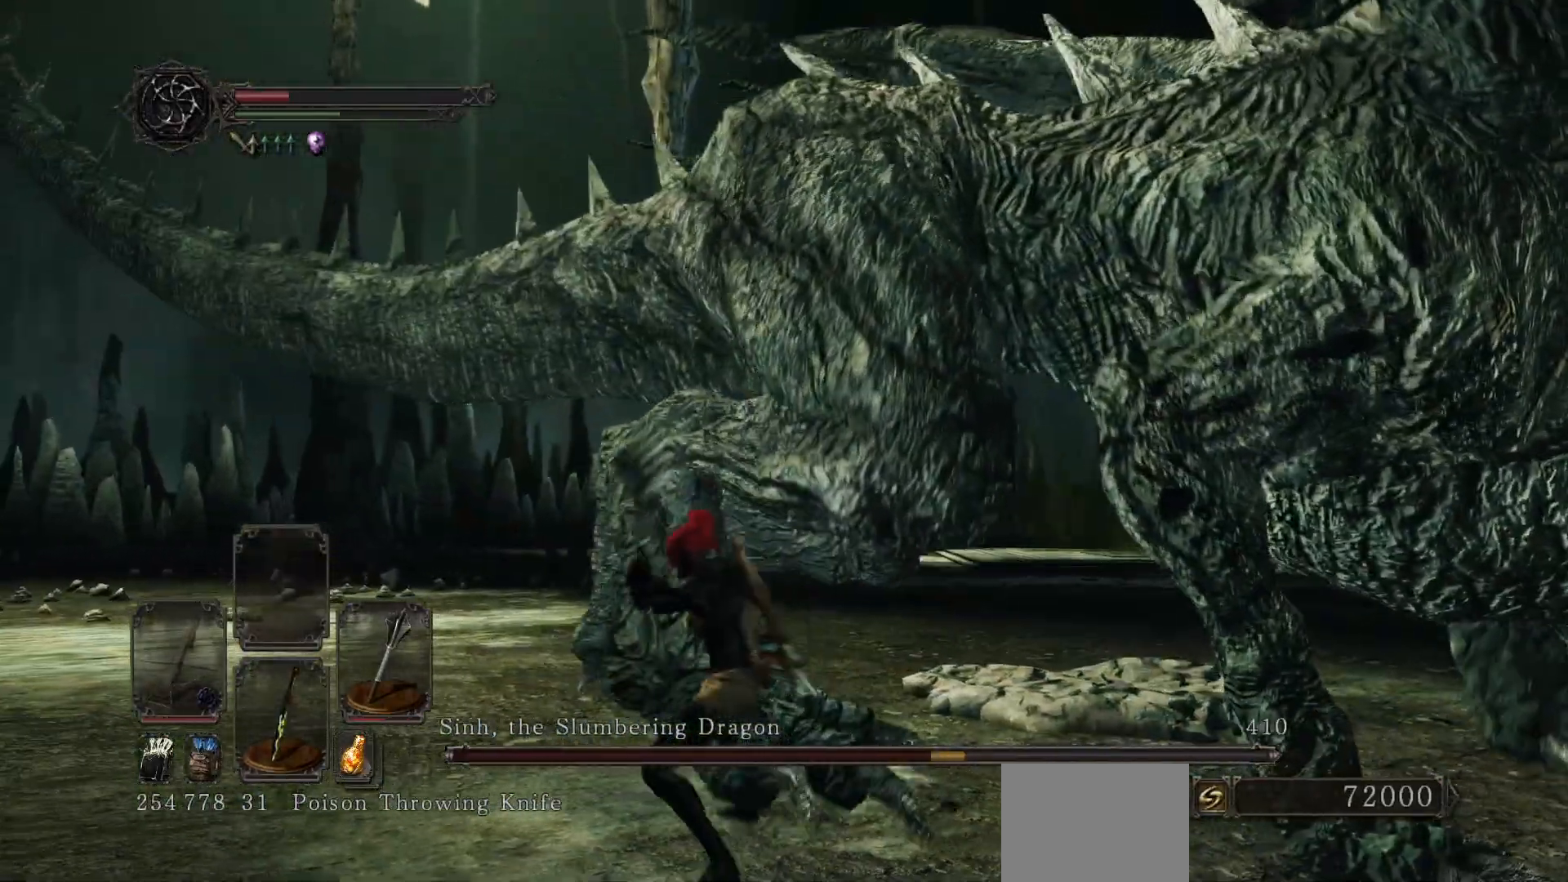
{"buttons": [], "left_stick": "left", "right_stick": "center", "events": [[133, "right_stick", "center"], [150, "left_stick", "left"], [317, "right_stick", "right"], [400, "right_stick", "center"]]}
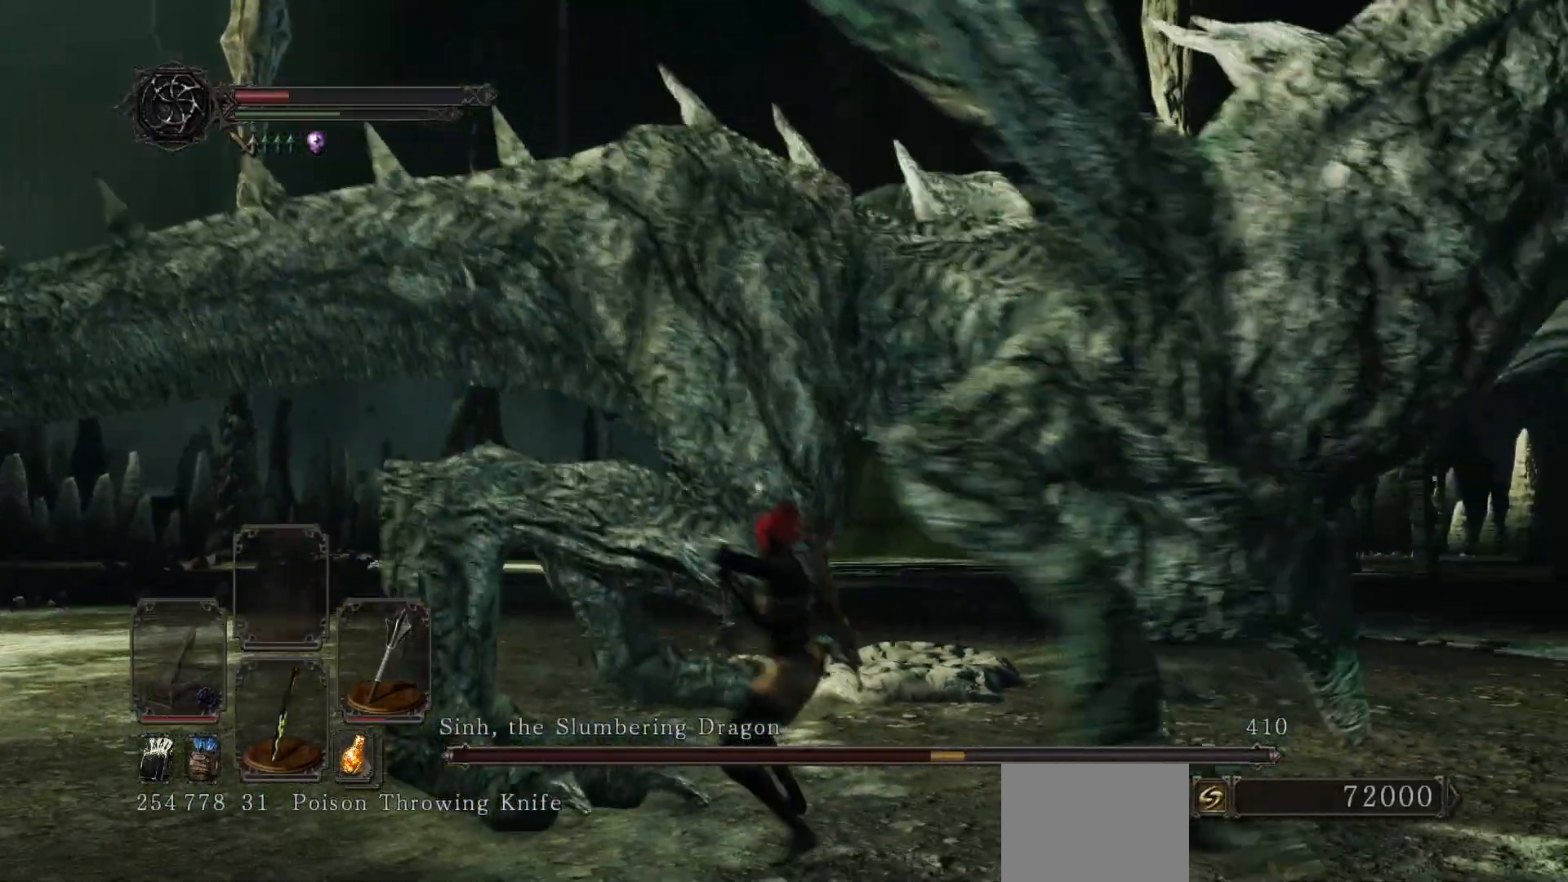
{"buttons": [], "left_stick": "up-left", "right_stick": "right", "events": [[200, "right_stick", "right"], [333, "right_stick", "center"], [417, "left_stick", "up-left"], [450, "right_stick", "right"]]}
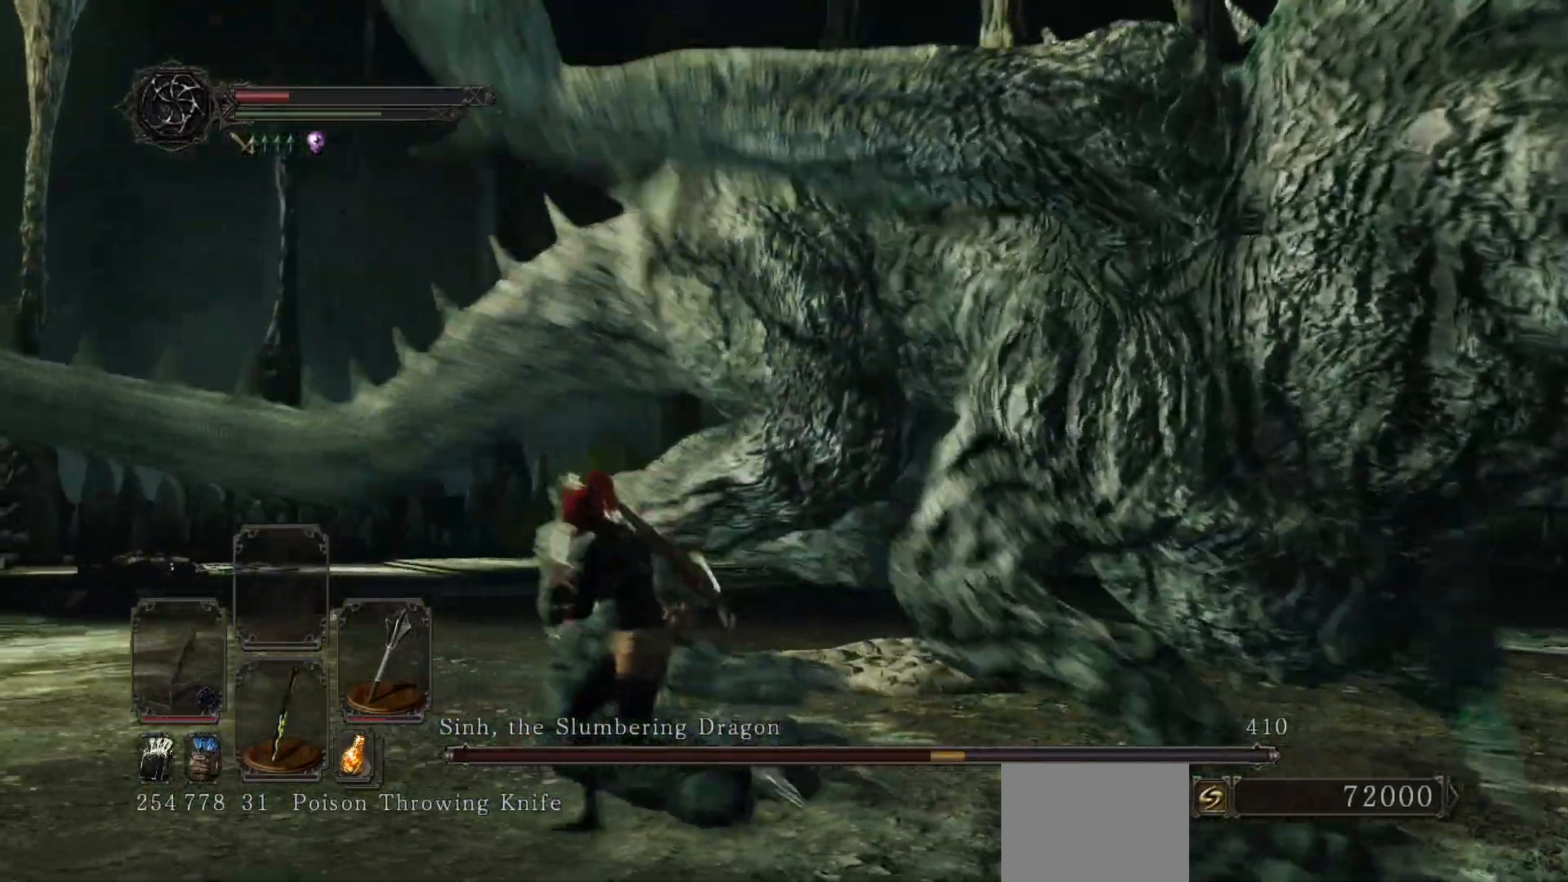
{"buttons": [], "left_stick": "up-left", "right_stick": "right", "events": [[83, "right_stick", "center"], [217, "right_stick", "right"], [350, "right_stick", "center"], [467, "right_stick", "right"]]}
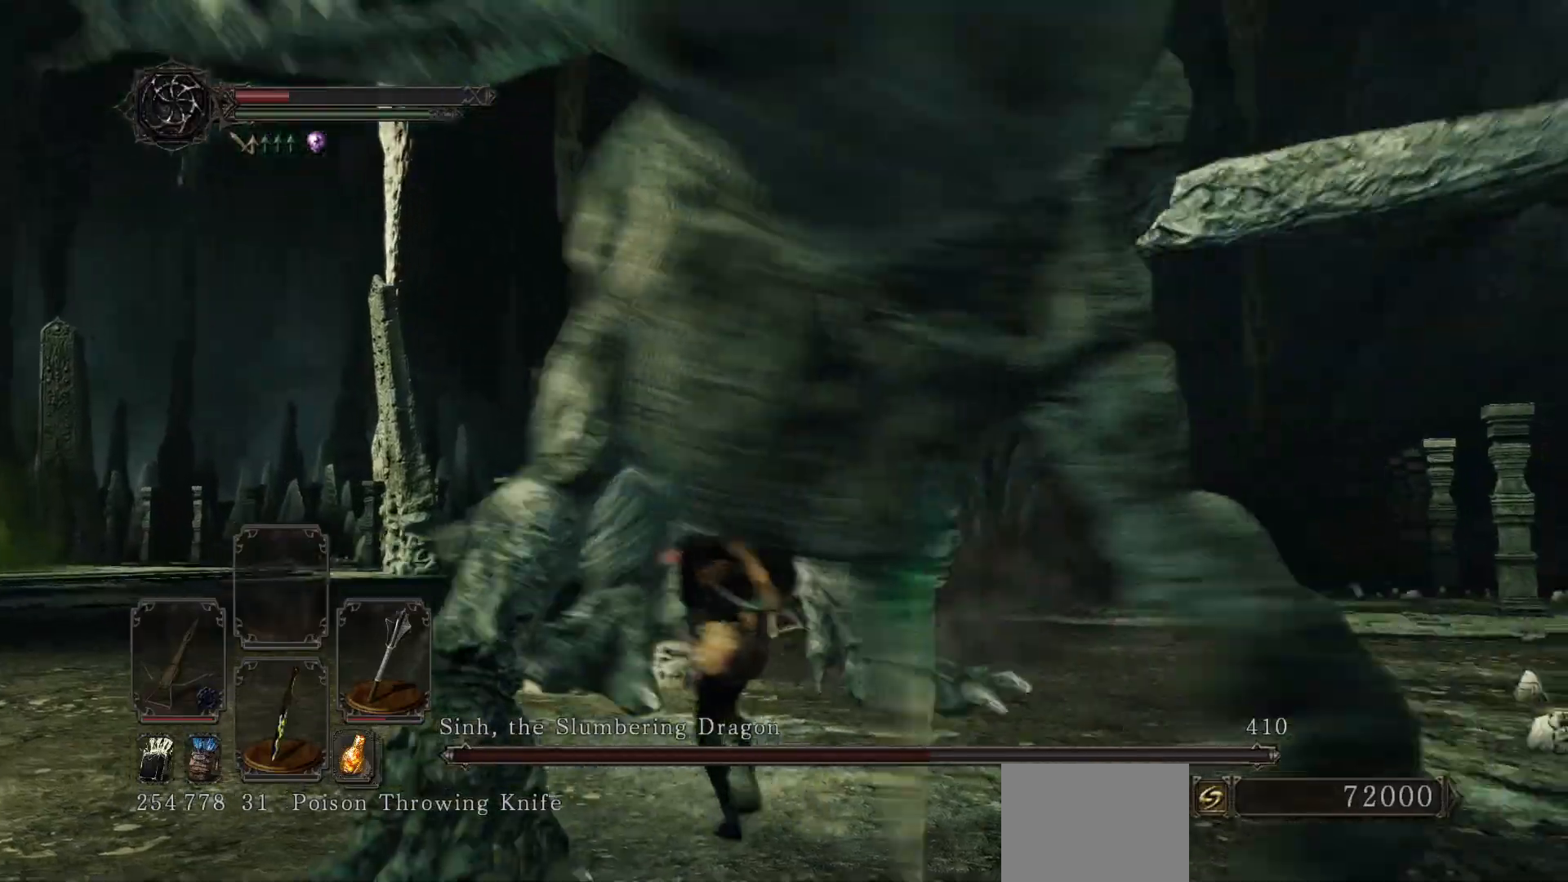
{"buttons": ["R1"], "left_stick": "up", "right_stick": "center", "events": [[17, "left_stick", "up"], [167, "right_stick", "center"], [483, "R1", "down"]]}
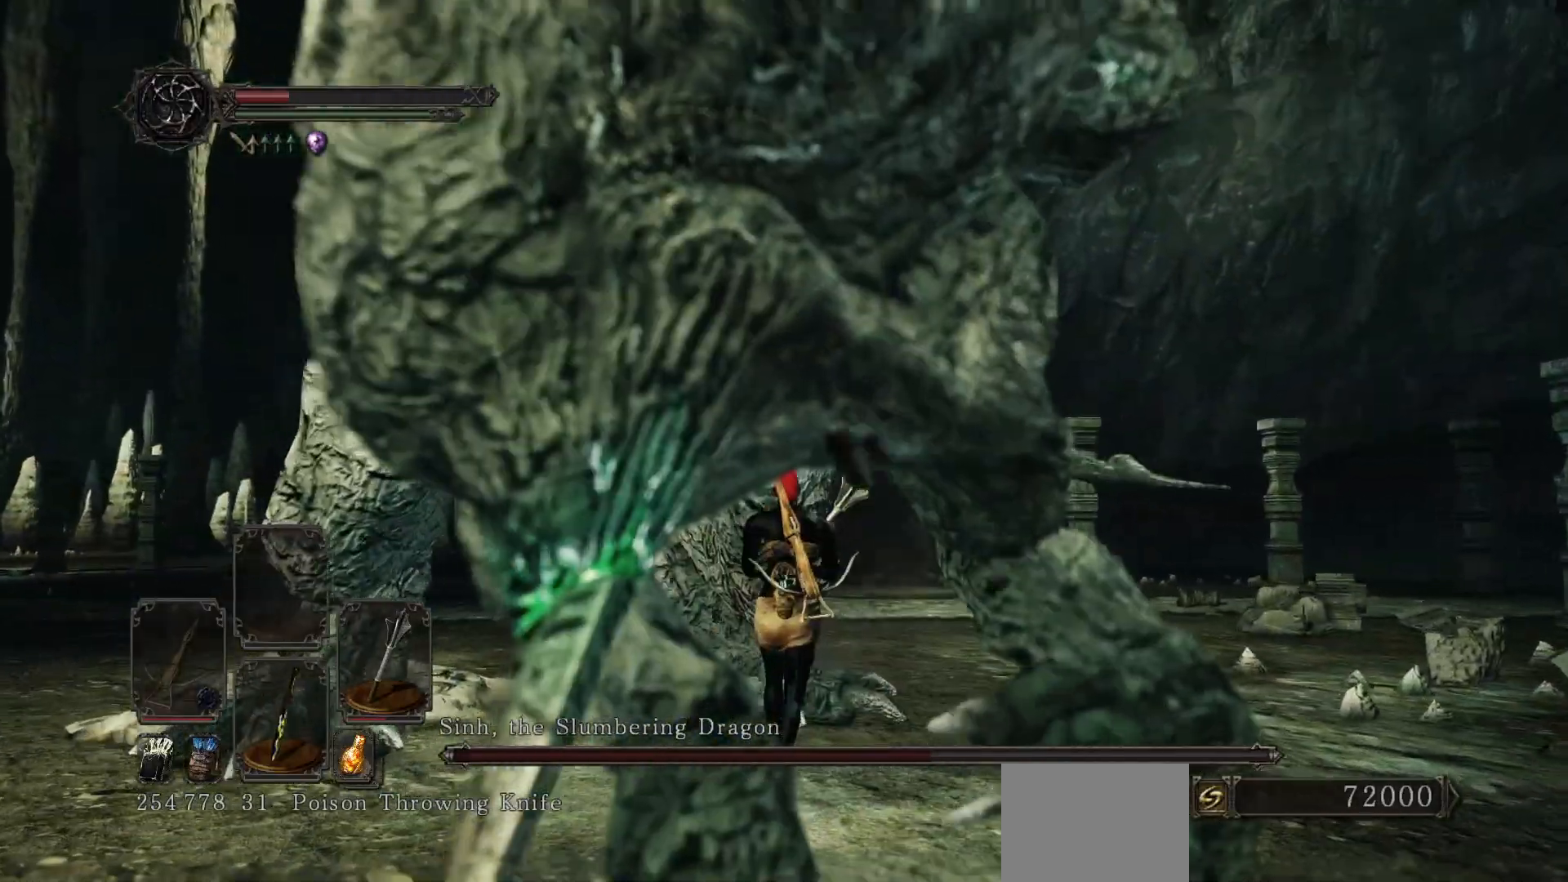
{"buttons": [], "left_stick": "up-left", "right_stick": "center", "events": [[17, "right_stick", "up-left"], [117, "R1", "up"], [167, "right_stick", "center"], [217, "left_stick", "up-left"], [250, "right_stick", "left"], [433, "right_stick", "center"]]}
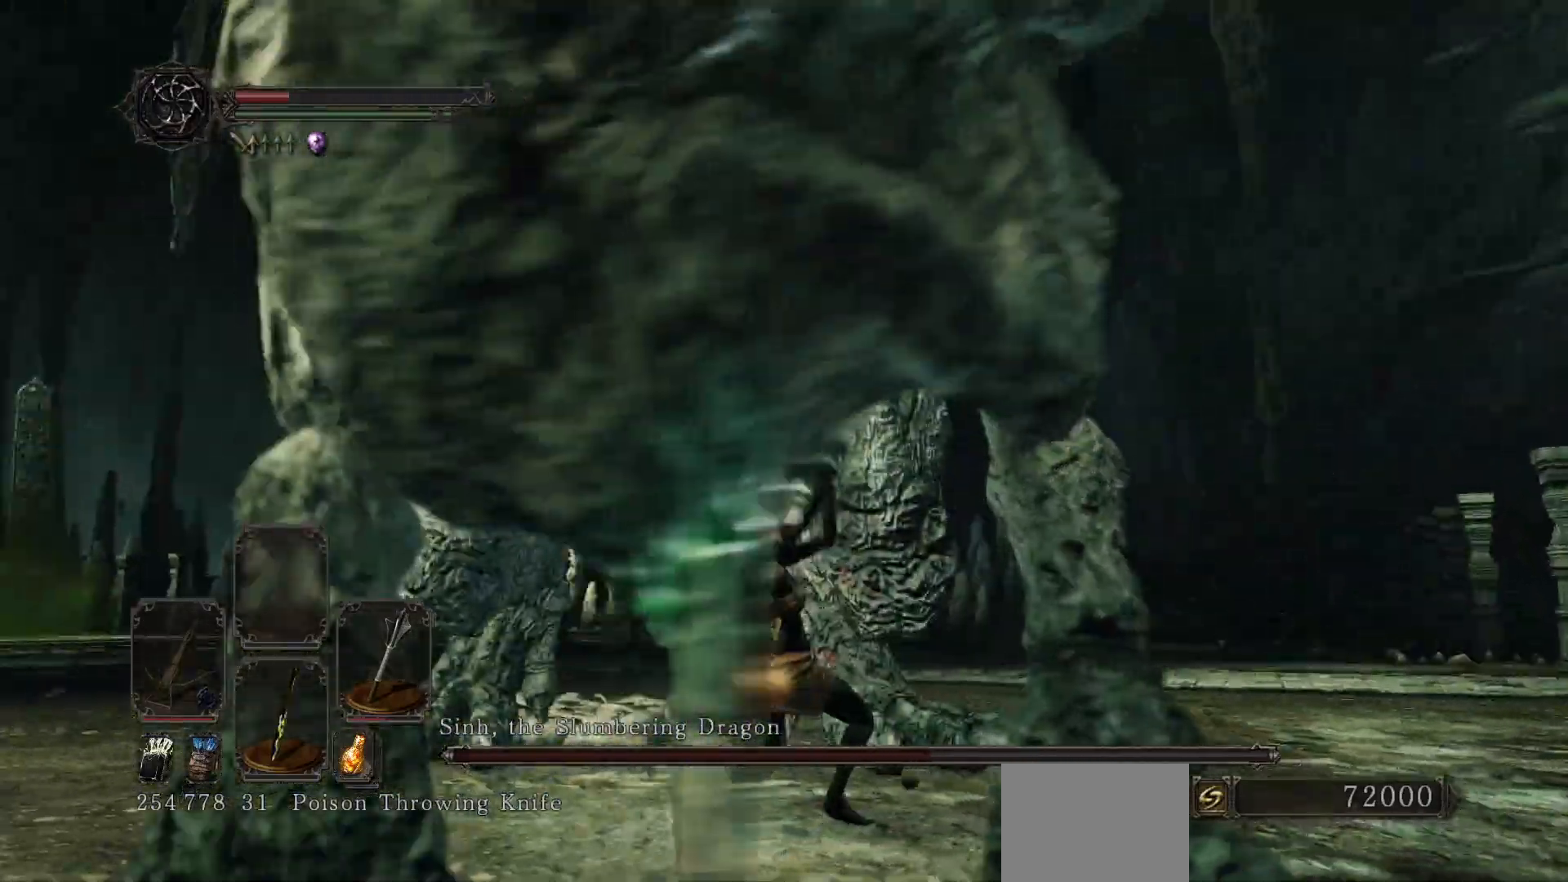
{"buttons": [], "left_stick": "up", "right_stick": "center", "events": [[283, "R1", "down"], [367, "left_stick", "up"], [417, "R1", "up"]]}
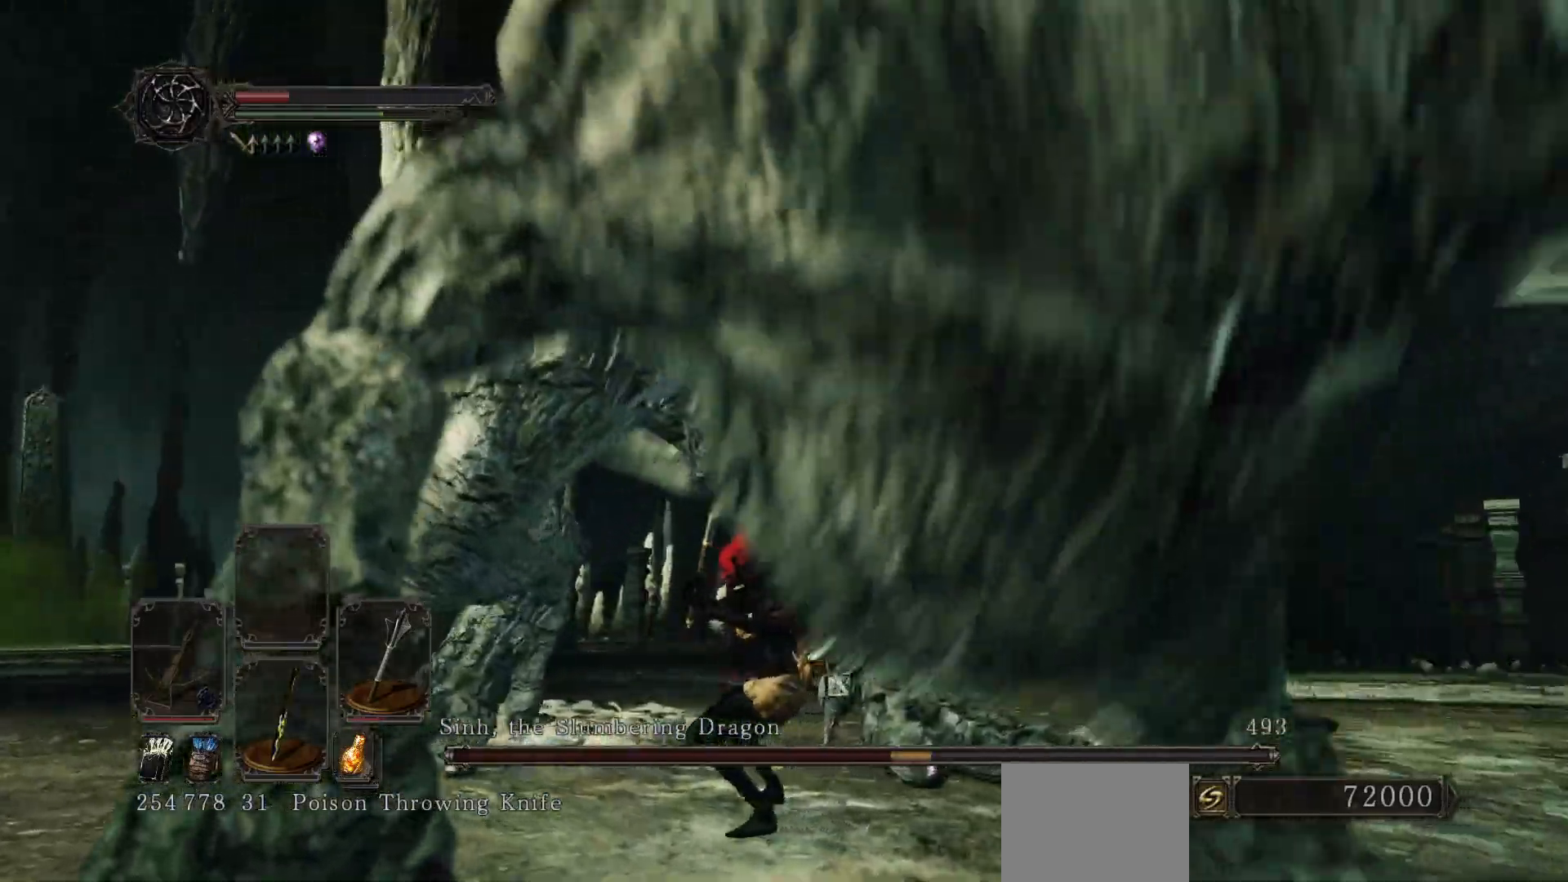
{"buttons": [], "left_stick": "up", "right_stick": "center", "events": [[117, "right_stick", "up-right"], [250, "right_stick", "center"]]}
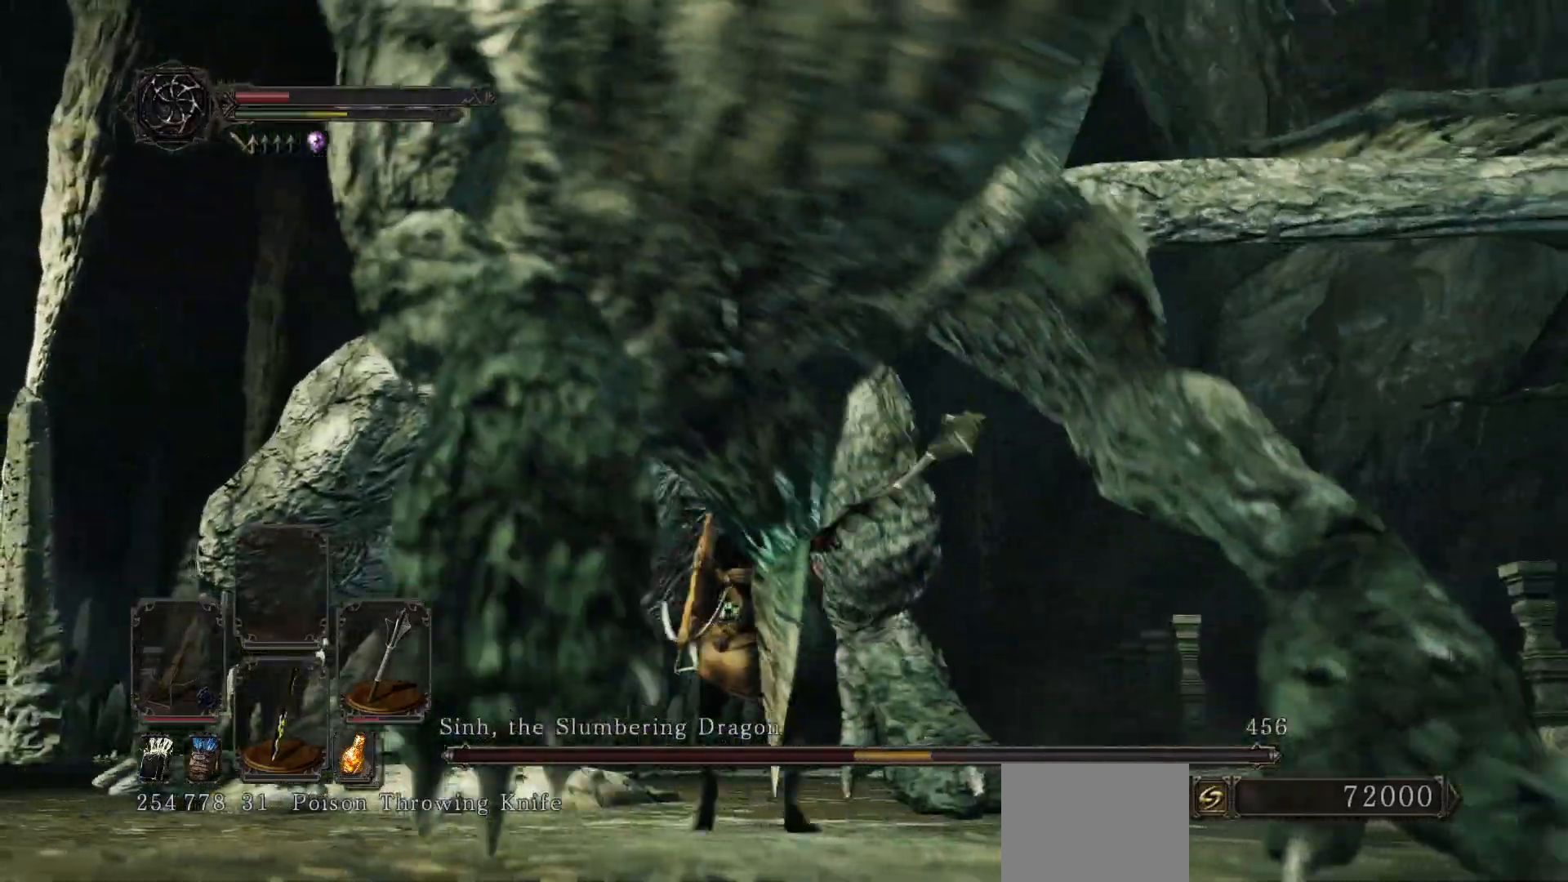
{"buttons": [], "left_stick": "up", "right_stick": "center", "events": []}
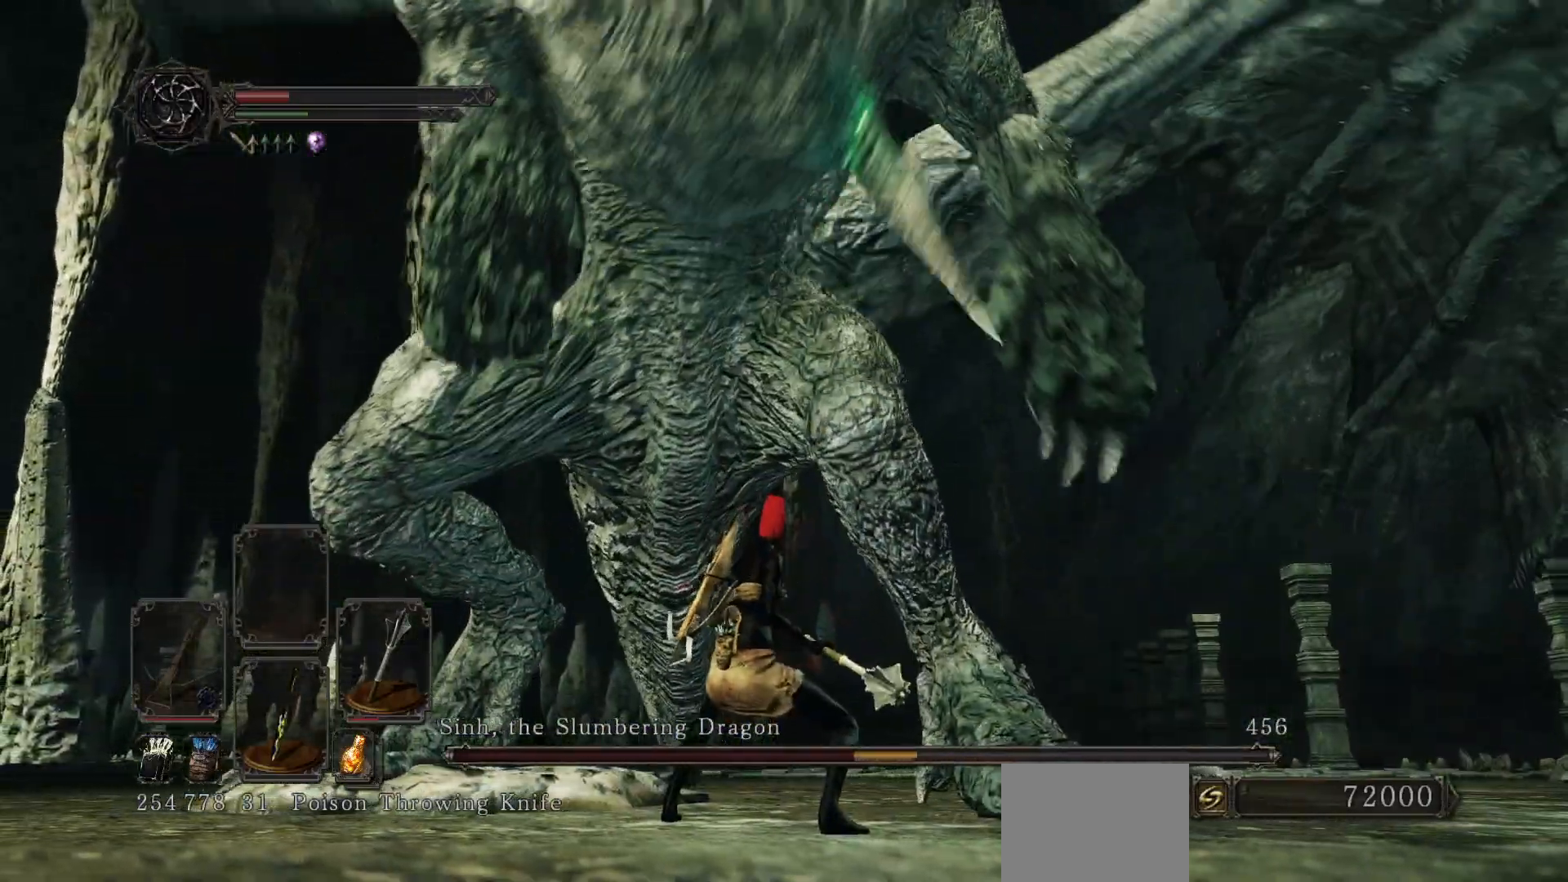
{"buttons": ["B"], "left_stick": "up", "right_stick": "down", "events": [[200, "right_stick", "down"], [367, "right_stick", "center"], [417, "B", "down"], [500, "right_stick", "down"]]}
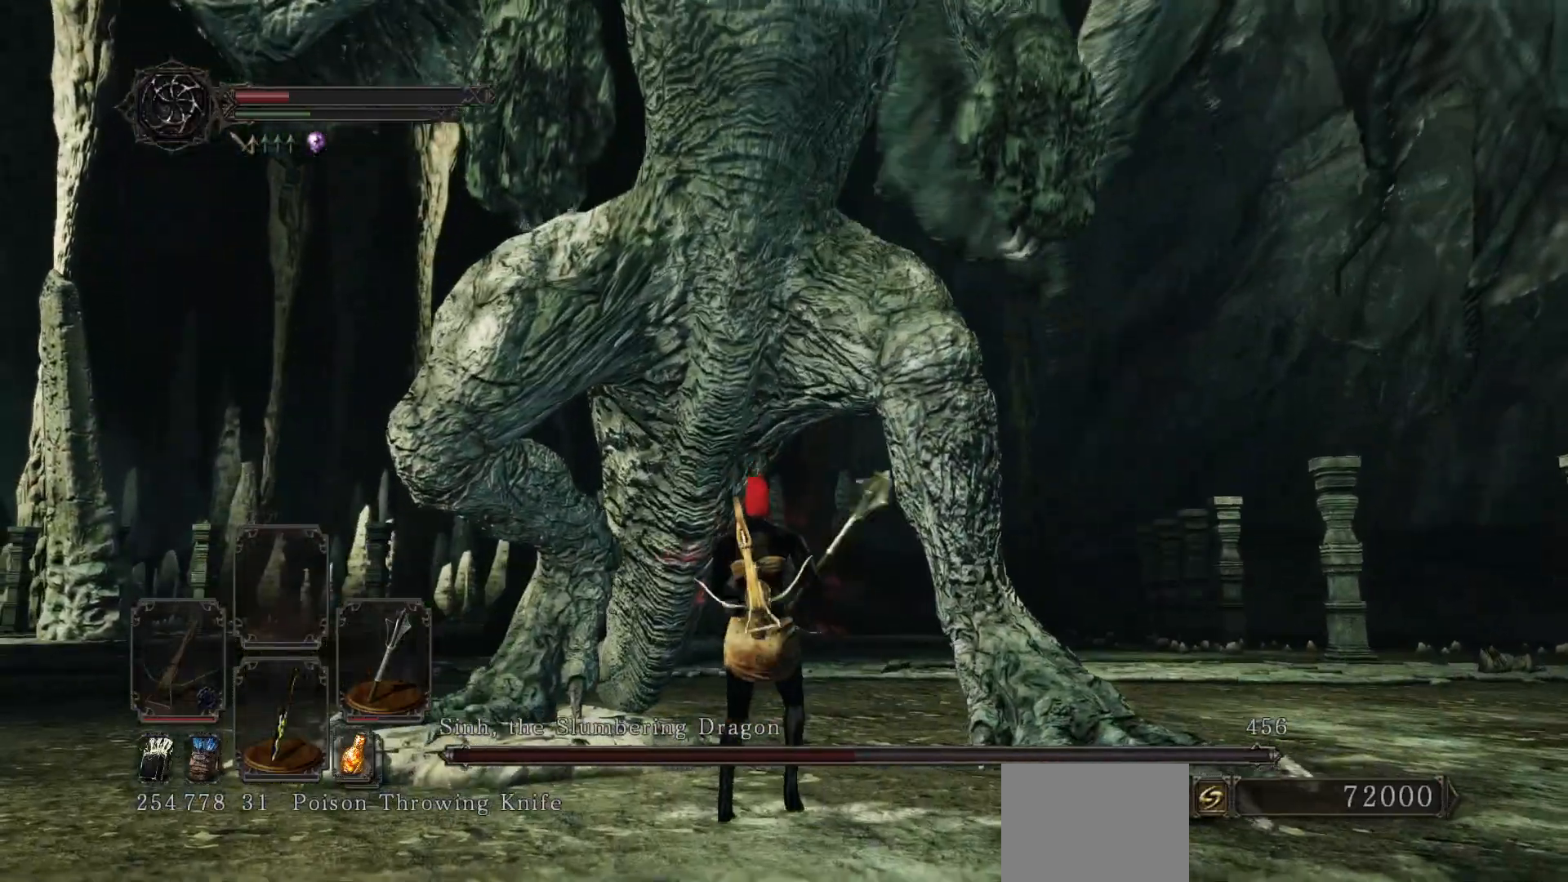
{"buttons": ["B"], "left_stick": "up", "right_stick": "down-left", "events": [[133, "right_stick", "center"], [233, "left_stick", "up-right"], [233, "right_stick", "down-right"], [350, "right_stick", "center"], [450, "left_stick", "up"], [467, "right_stick", "down-left"]]}
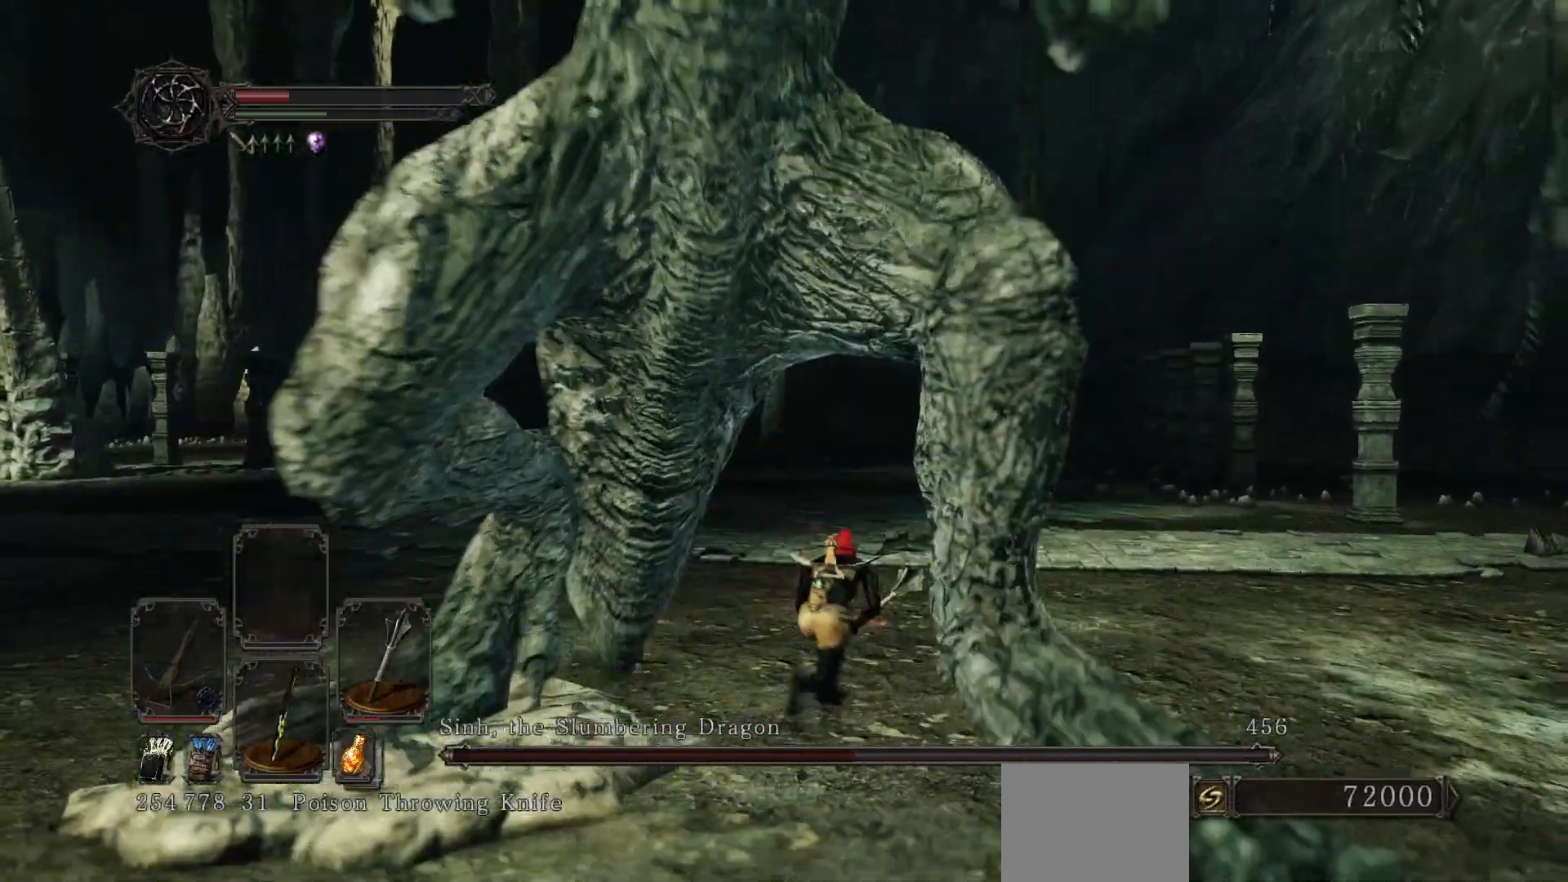
{"buttons": [], "left_stick": "up-right", "right_stick": "left", "events": [[100, "B", "up"], [117, "right_stick", "center"], [200, "left_stick", "up-right"], [250, "right_stick", "left"]]}
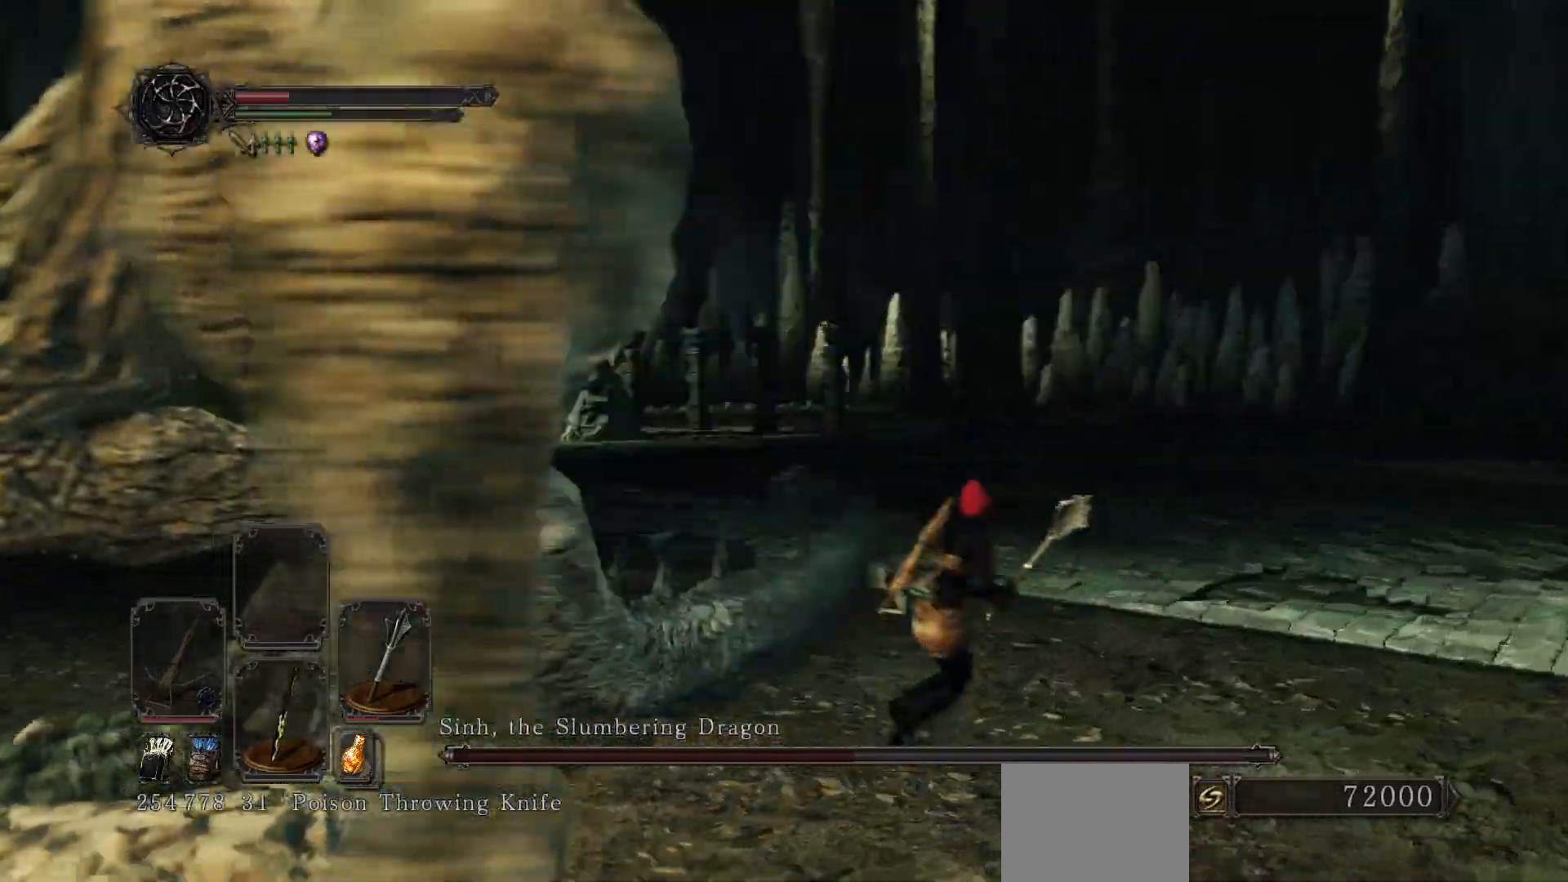
{"buttons": ["R1"], "left_stick": "up-left", "right_stick": "left", "events": [[33, "left_stick", "up"], [417, "left_stick", "up-left"], [467, "R1", "down"]]}
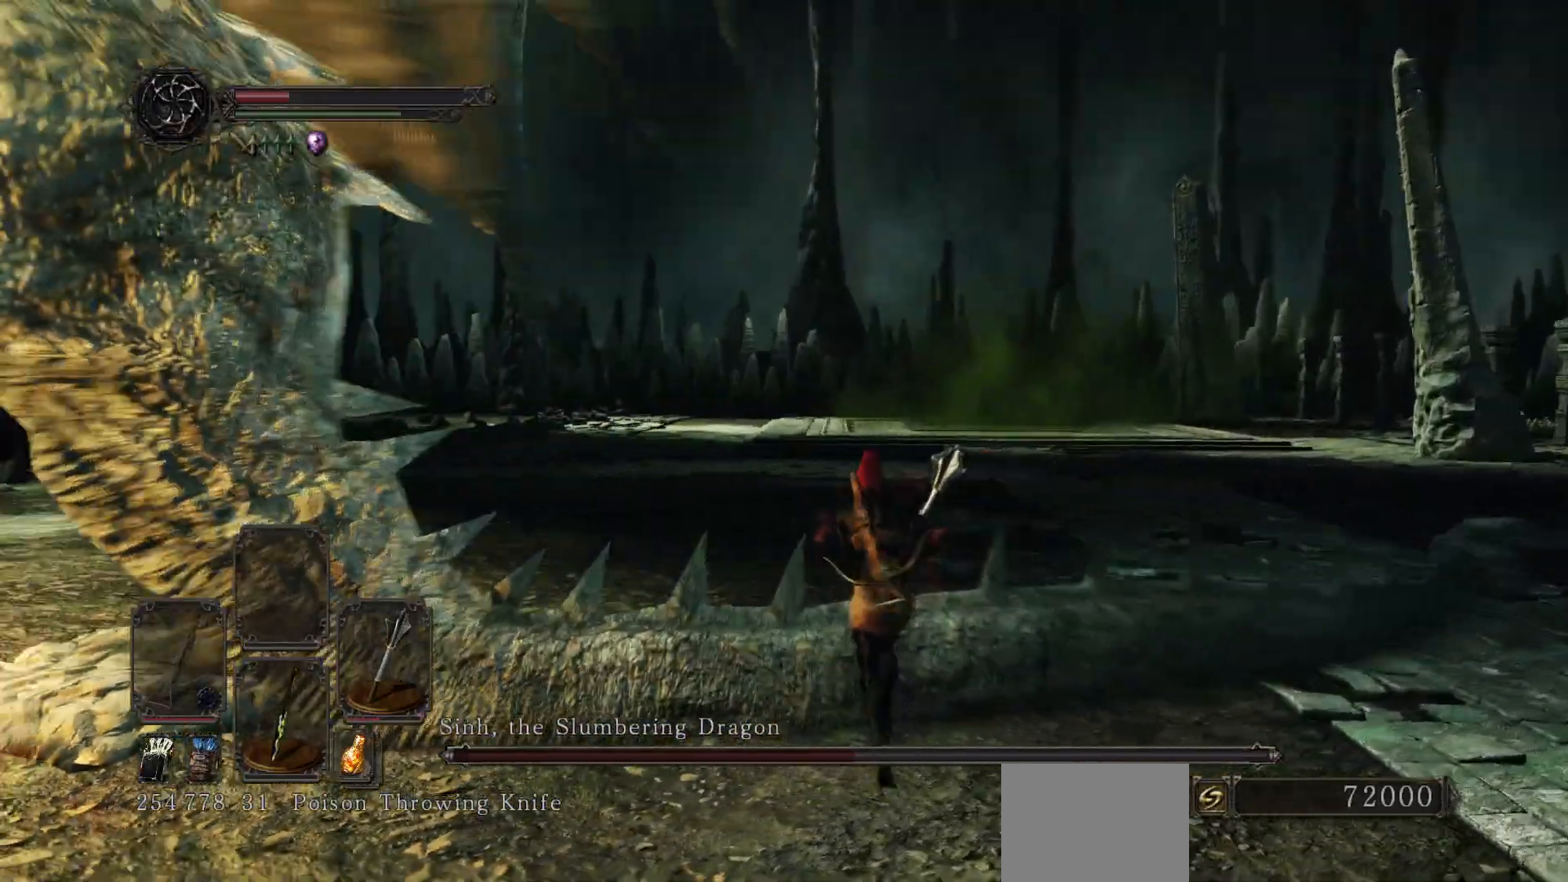
{"buttons": [], "left_stick": "up", "right_stick": "down", "events": [[50, "right_stick", "center"], [83, "R1", "up"], [83, "left_stick", "up"], [400, "right_stick", "down"]]}
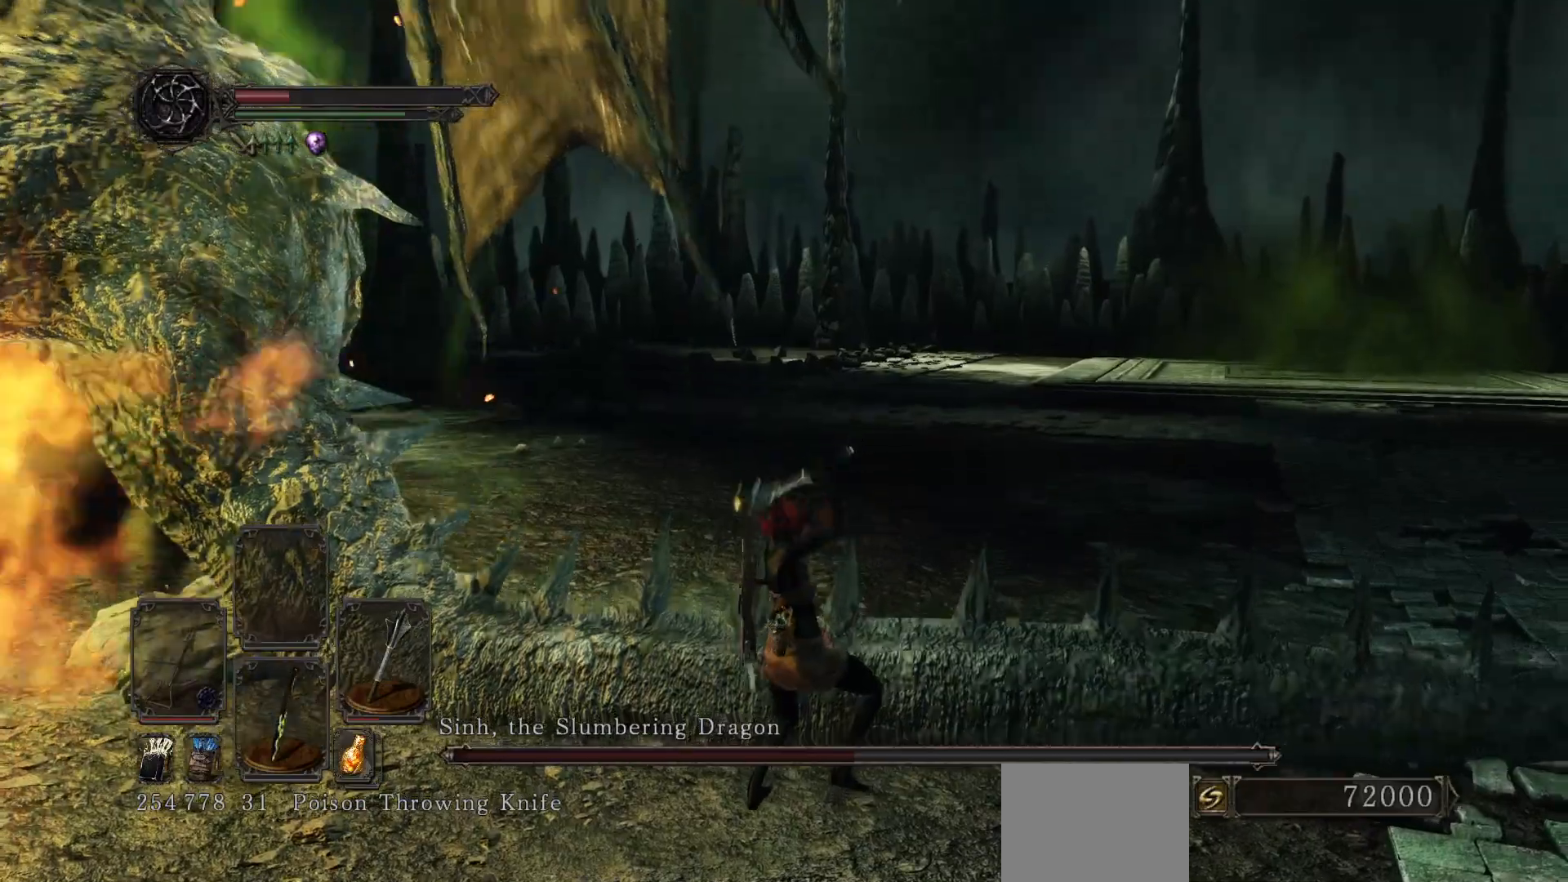
{"buttons": [], "left_stick": "up-left", "right_stick": "center", "events": [[33, "right_stick", "center"], [200, "left_stick", "up-left"], [200, "right_stick", "down"], [233, "R1", "down"], [317, "right_stick", "center"], [400, "R1", "up"]]}
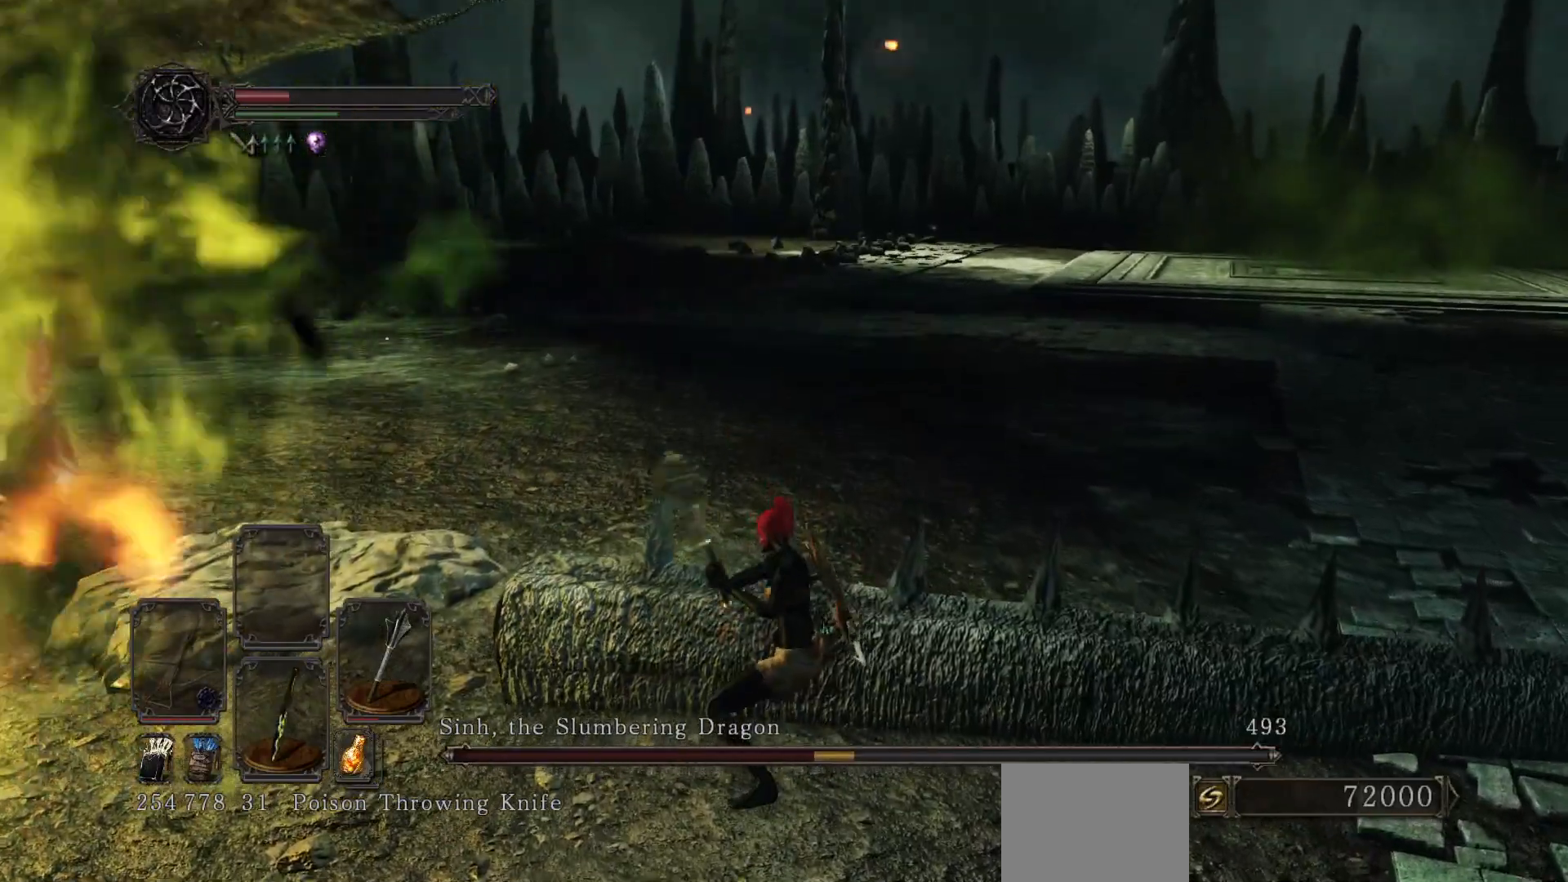
{"buttons": [], "left_stick": "center", "right_stick": "left", "events": [[150, "left_stick", "up"], [283, "left_stick", "center"], [400, "right_stick", "left"]]}
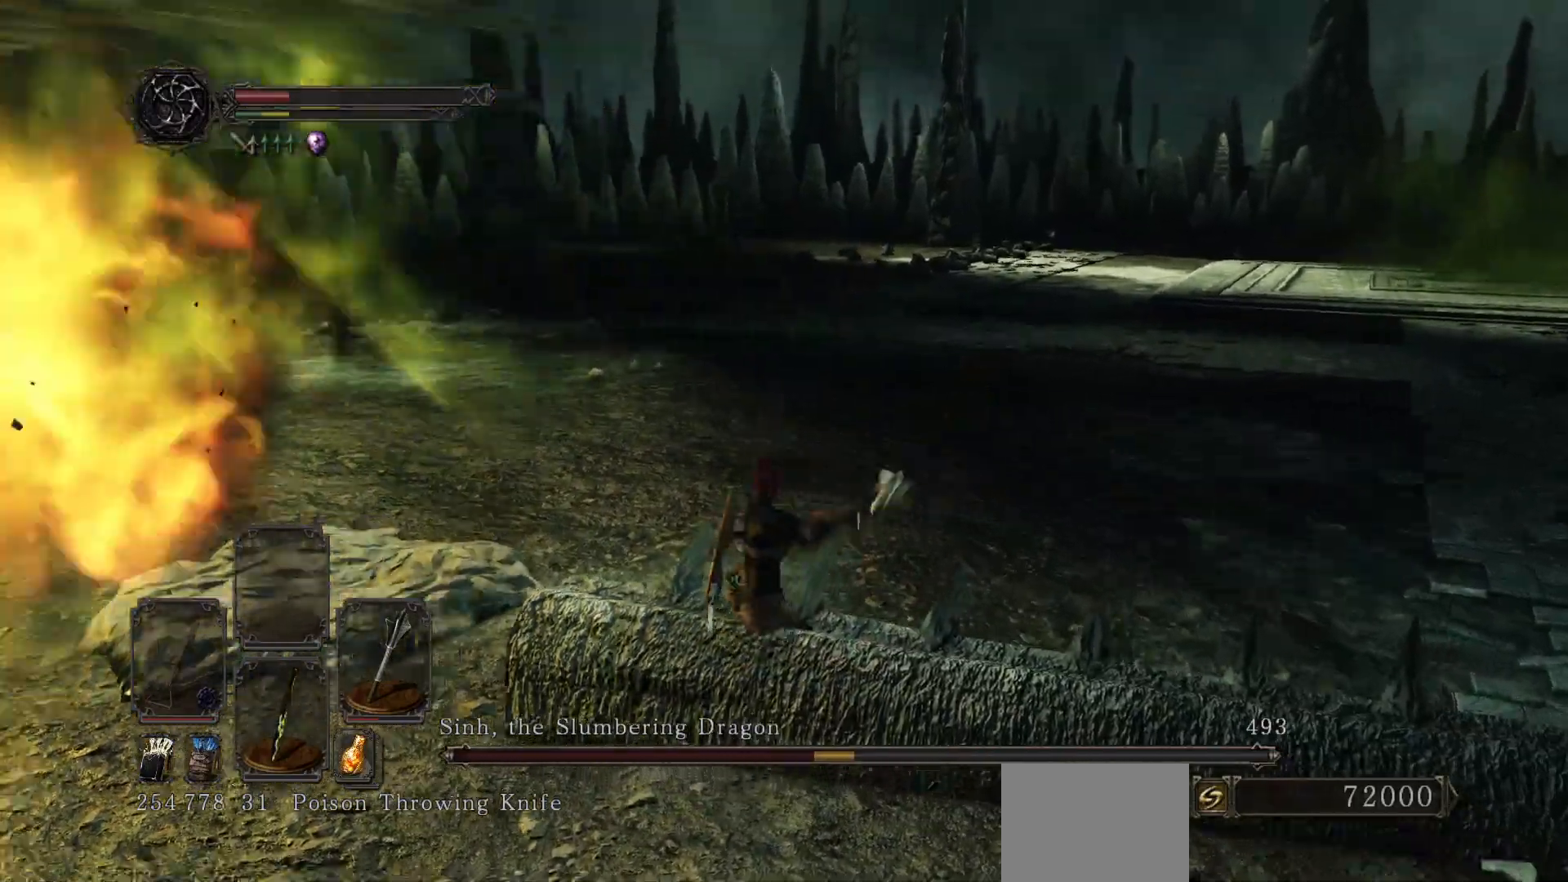
{"buttons": [], "left_stick": "up-right", "right_stick": "up-left", "events": [[33, "left_stick", "up-left"], [83, "right_stick", "up-left"], [183, "right_stick", "center"], [350, "left_stick", "up"], [383, "right_stick", "left"], [433, "right_stick", "up-left"], [450, "left_stick", "up-right"]]}